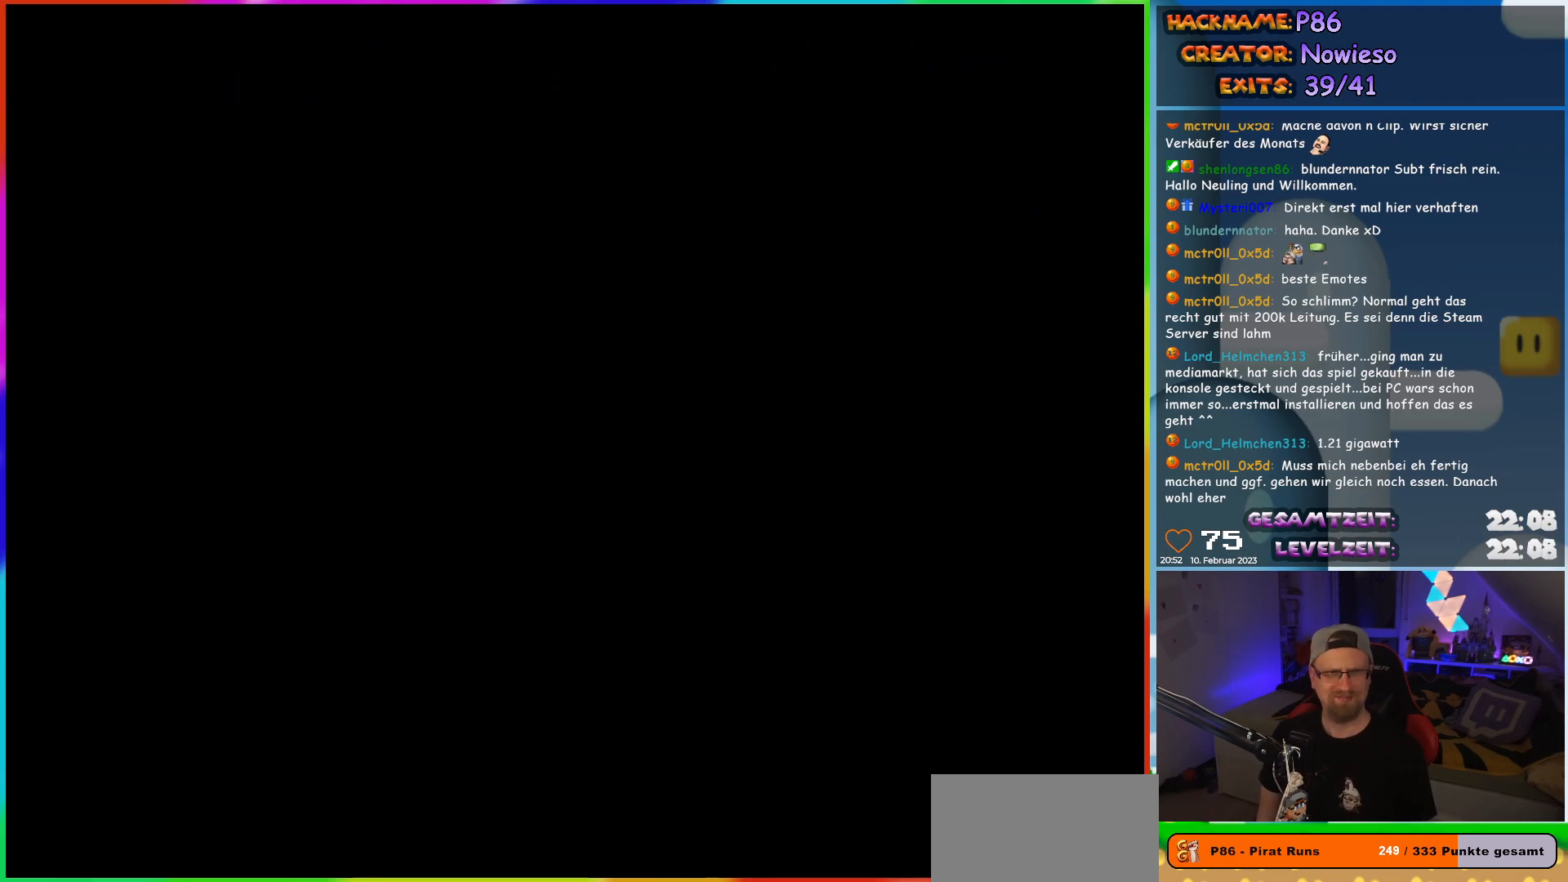
Gameplay with a controller (Nintendo layout); each line is a JSON object with the inputs held at the frame after it. "events" lists button and stick changes between this image and that frame as [ms after this image, input, new state], when the widget could be followed in between. Not read: L3 R3.
{"buttons": [], "events": []}
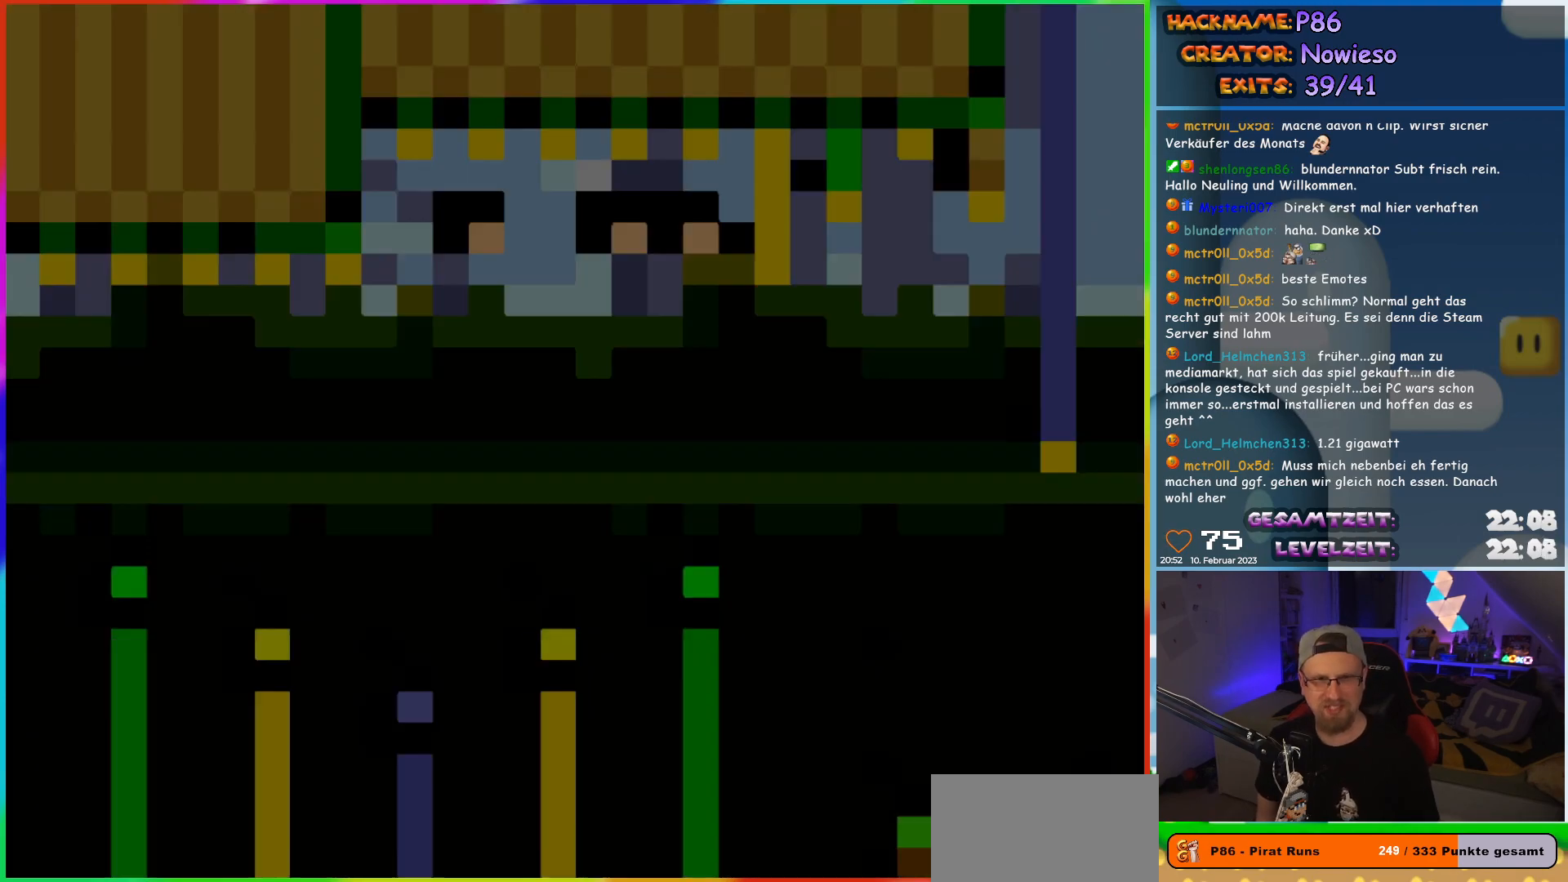
{"buttons": ["X"], "events": [[200, "X", "down"]]}
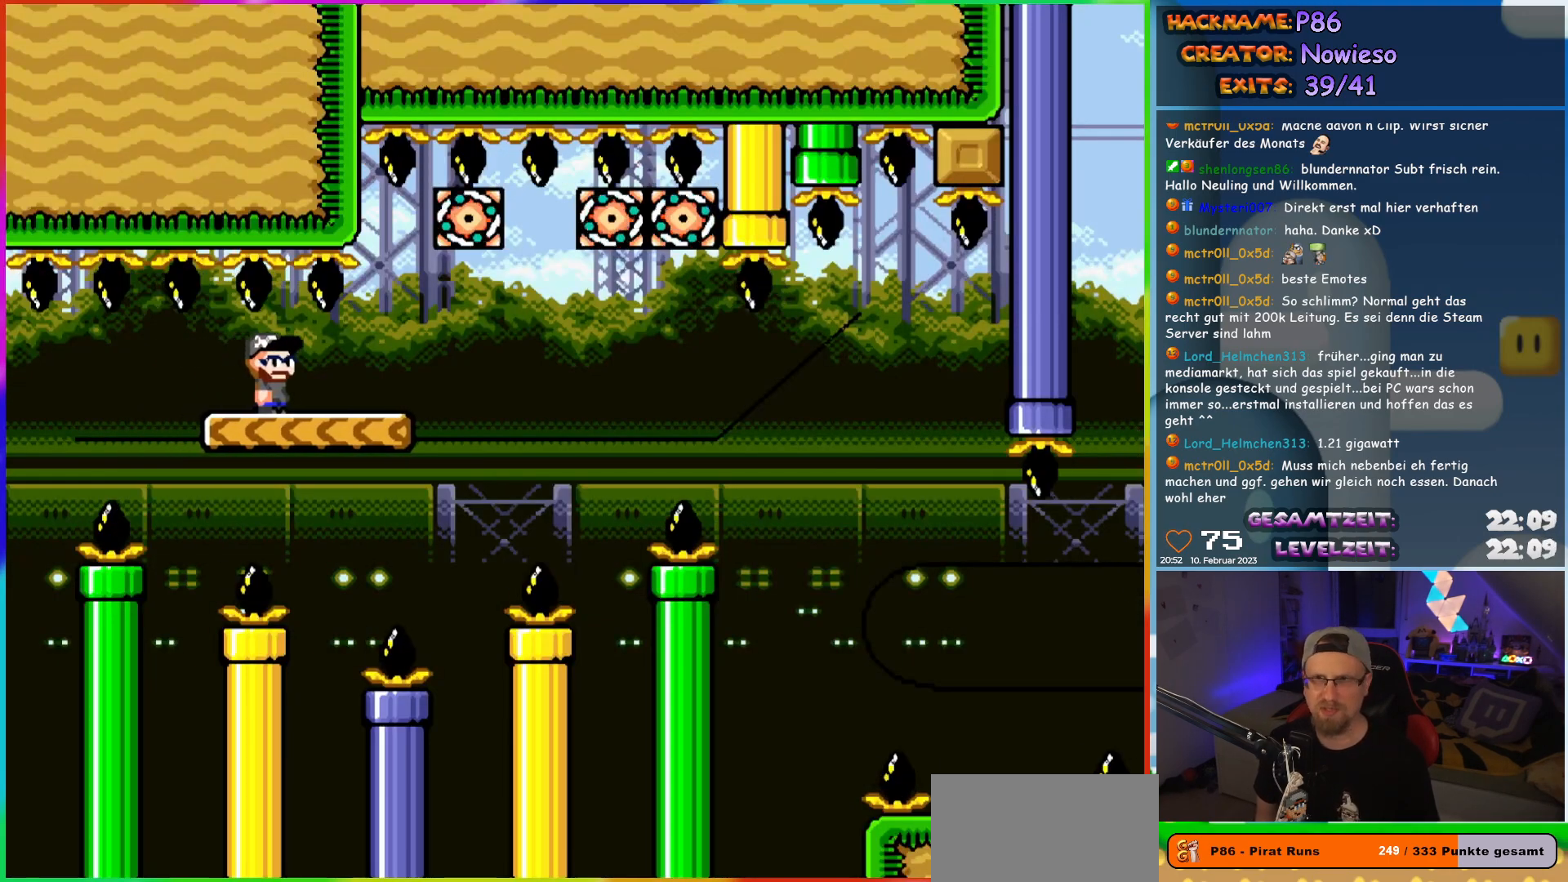
{"buttons": ["X", "DPAD_RIGHT"], "events": [[383, "DPAD_RIGHT", "down"]]}
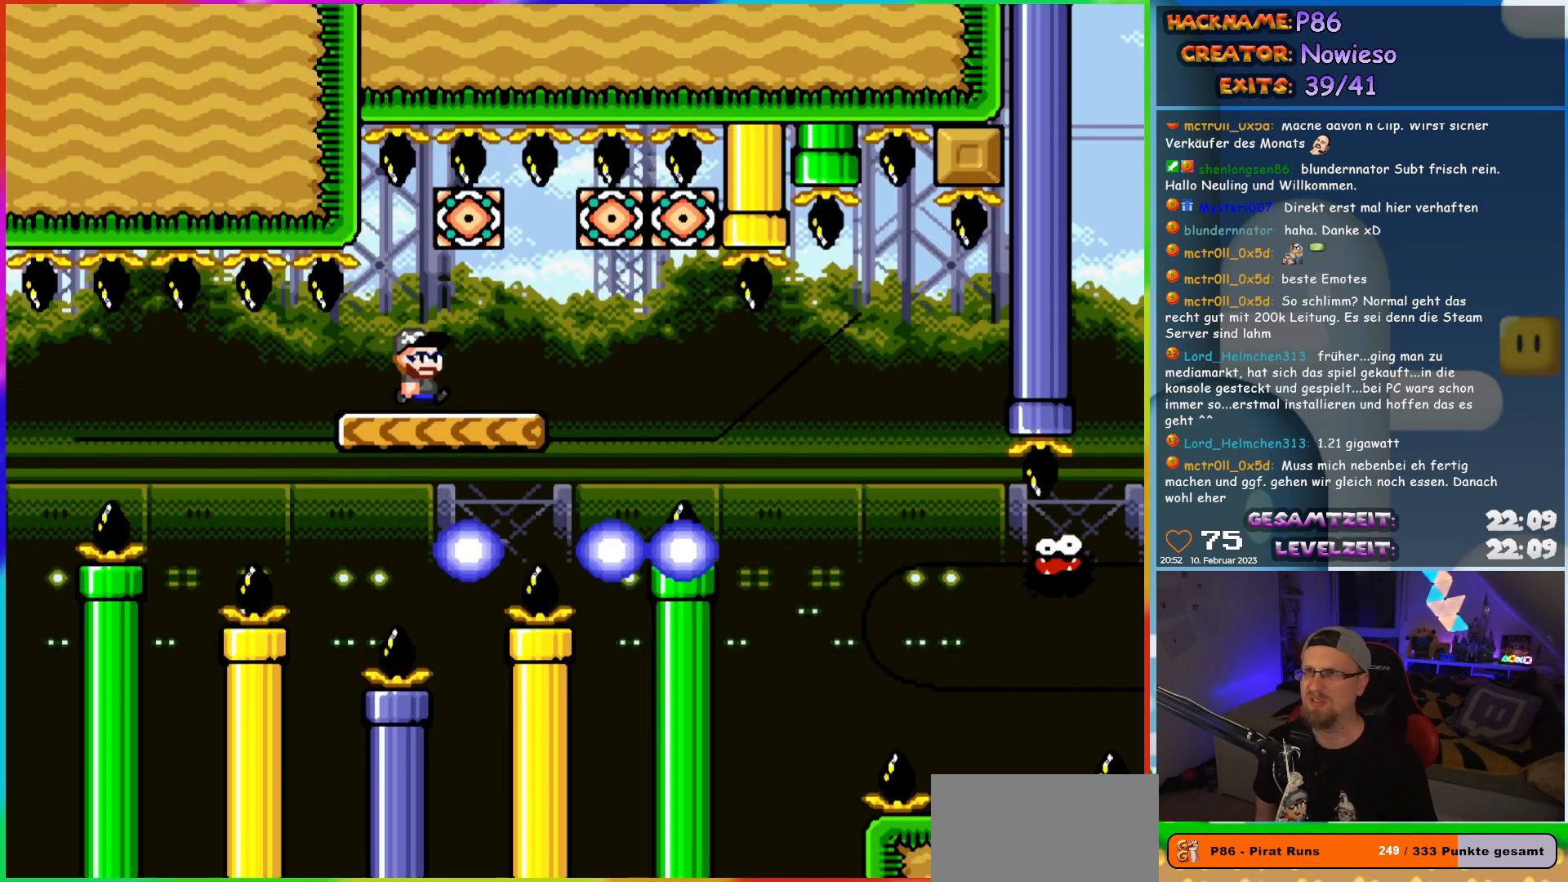
{"buttons": ["X", "DPAD_RIGHT"], "events": [[133, "DPAD_RIGHT", "up"], [133, "DPAD_UP", "down"], [150, "DPAD_LEFT", "down"], [150, "DPAD_UP", "up"], [333, "DPAD_LEFT", "up"], [417, "DPAD_RIGHT", "down"]]}
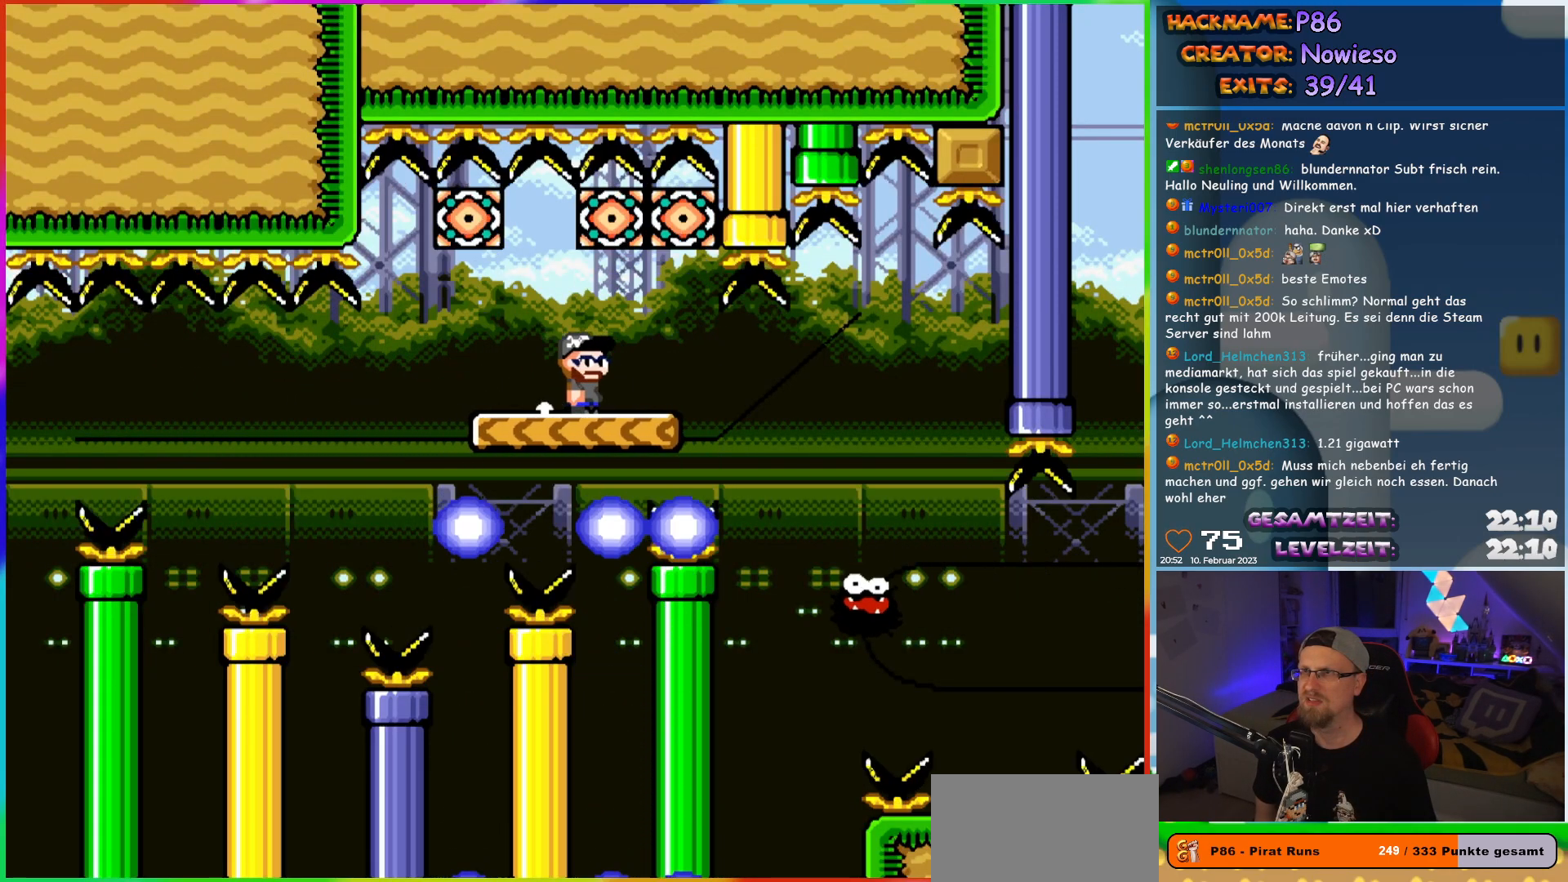
{"buttons": ["X", "DPAD_RIGHT"], "events": []}
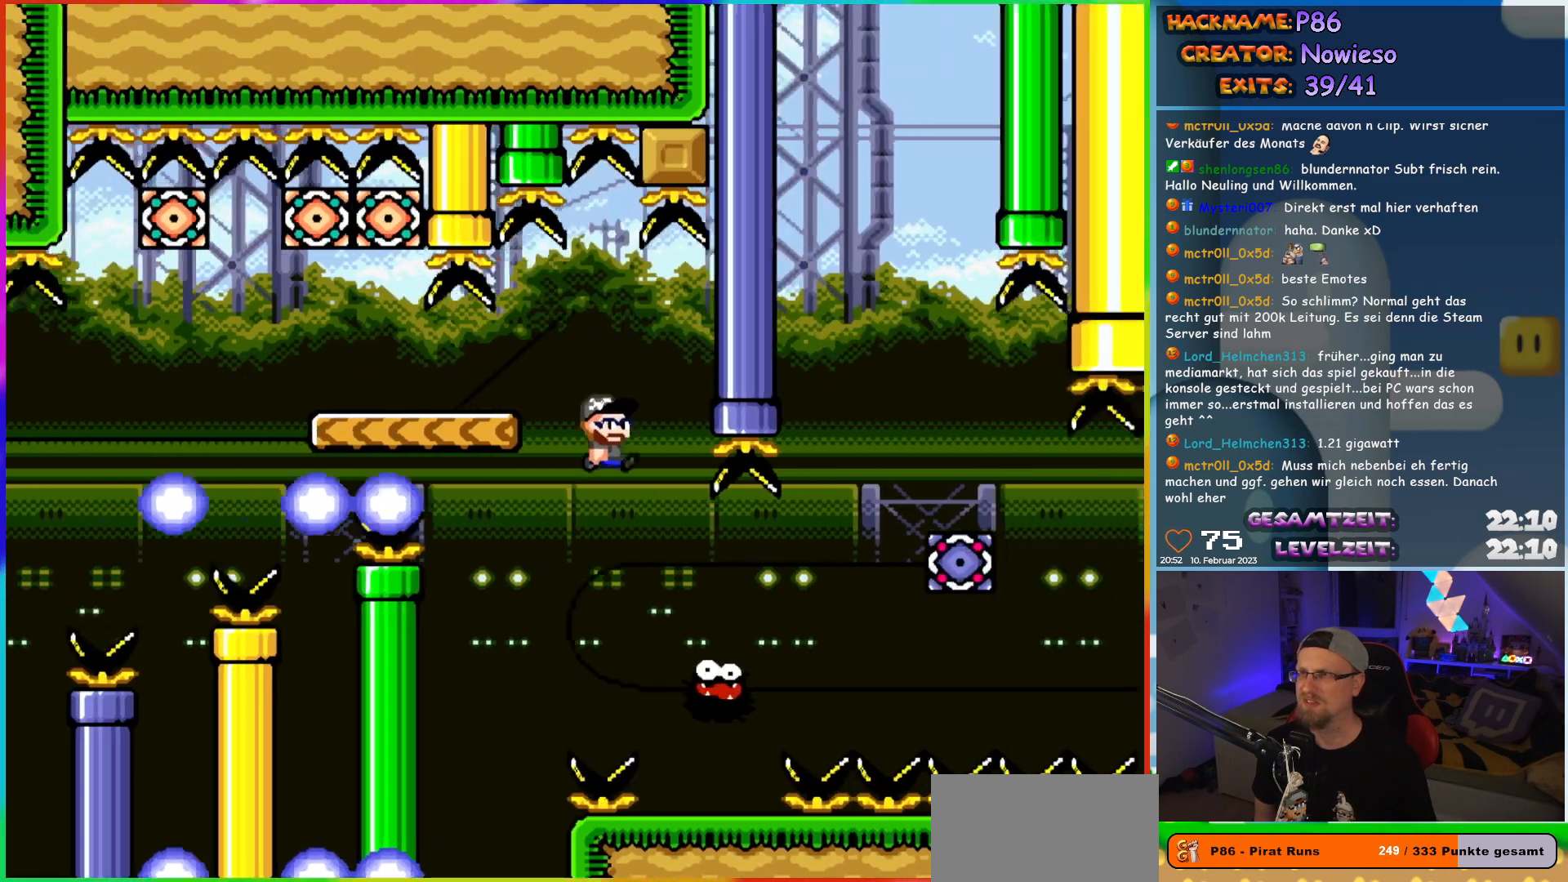
{"buttons": ["A", "X", "DPAD_RIGHT"], "events": [[67, "DPAD_RIGHT", "up"], [83, "DPAD_LEFT", "down"], [133, "DPAD_UP", "down"], [150, "DPAD_LEFT", "up"], [167, "DPAD_RIGHT", "down"], [167, "DPAD_UP", "up"], [383, "A", "down"]]}
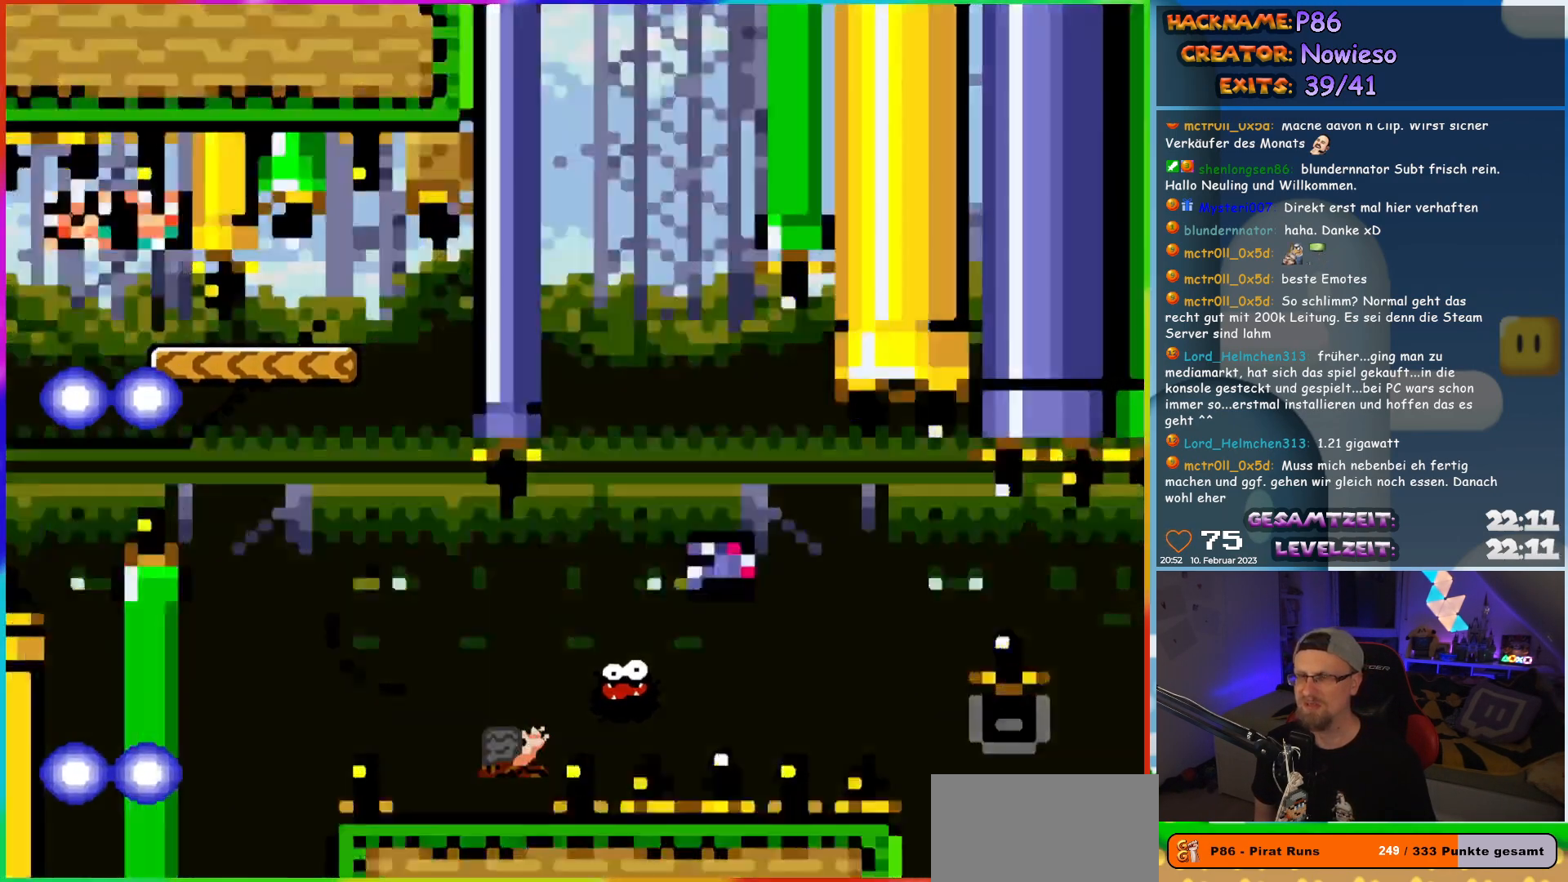
{"buttons": [], "events": [[383, "A", "up"], [383, "DPAD_RIGHT", "up"], [417, "X", "up"]]}
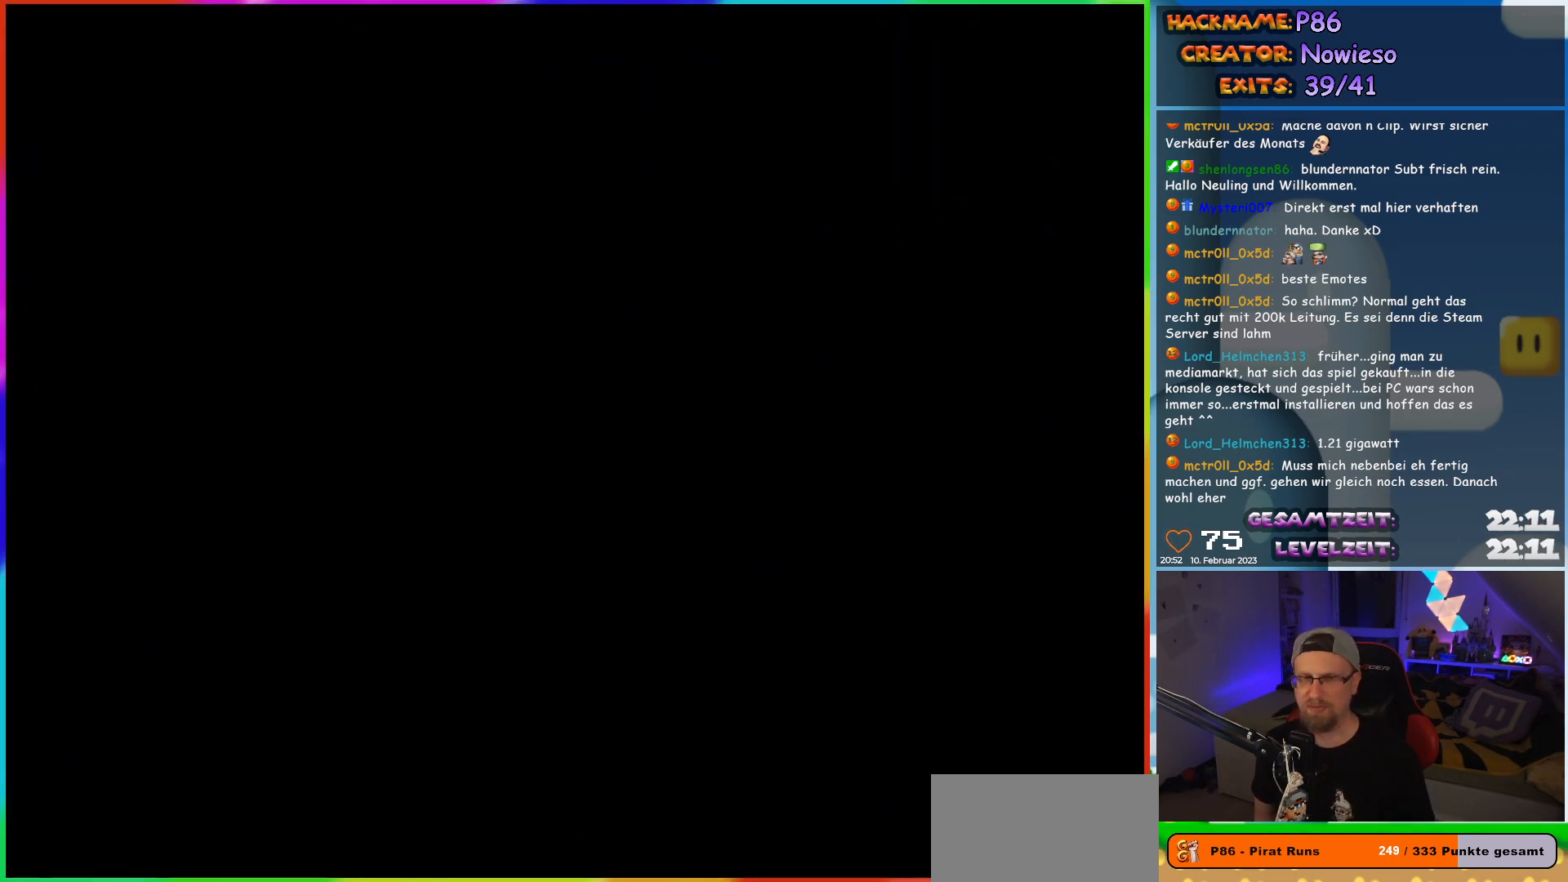
{"buttons": ["X"], "events": [[100, "X", "down"]]}
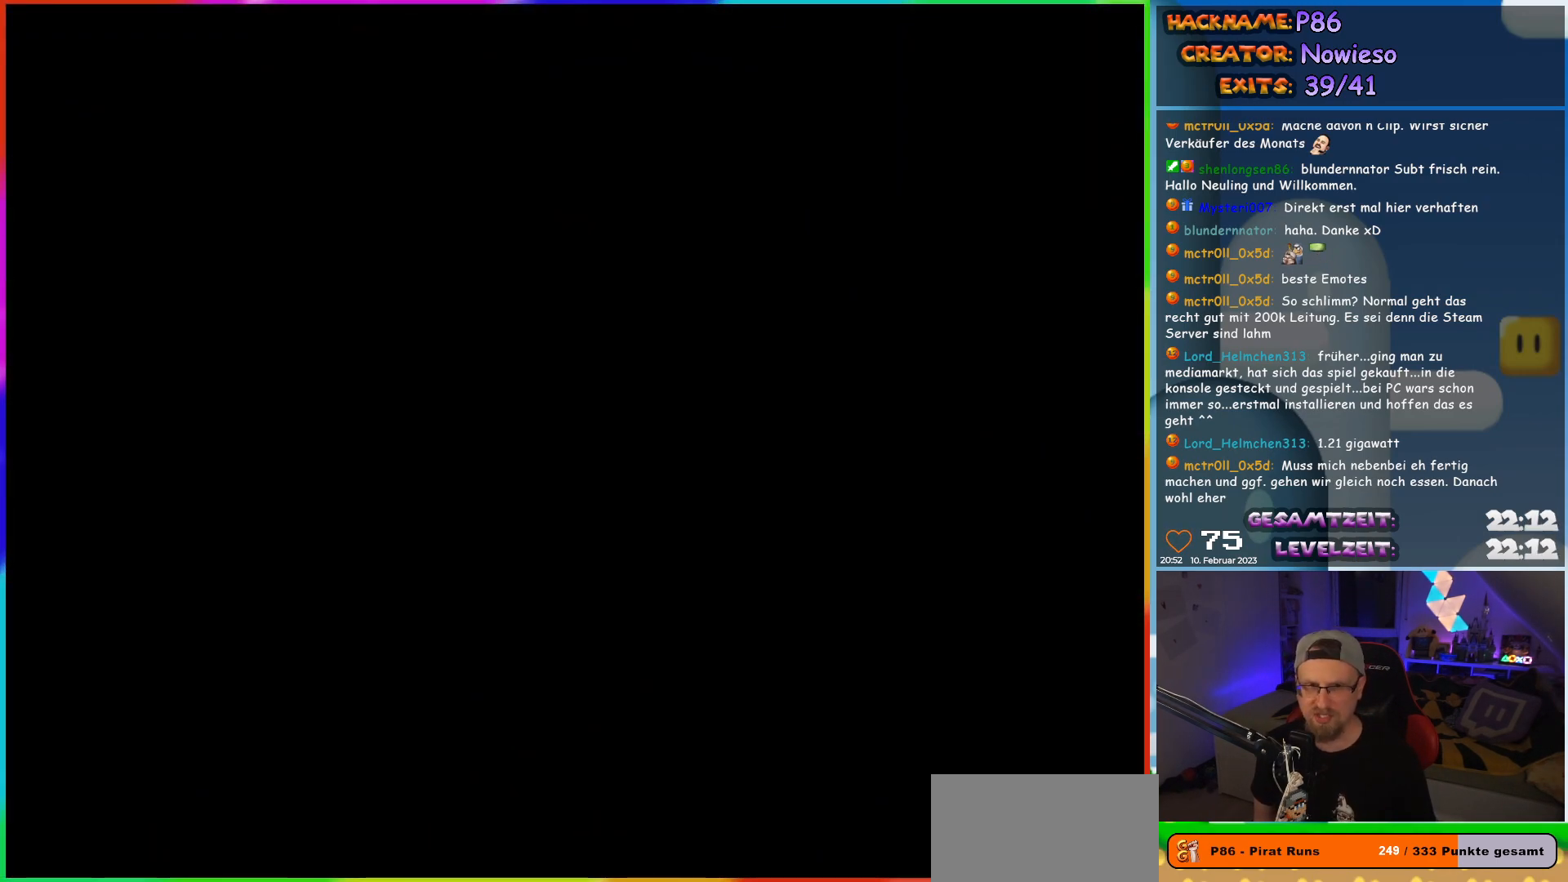
{"buttons": [], "events": [[150, "X", "up"]]}
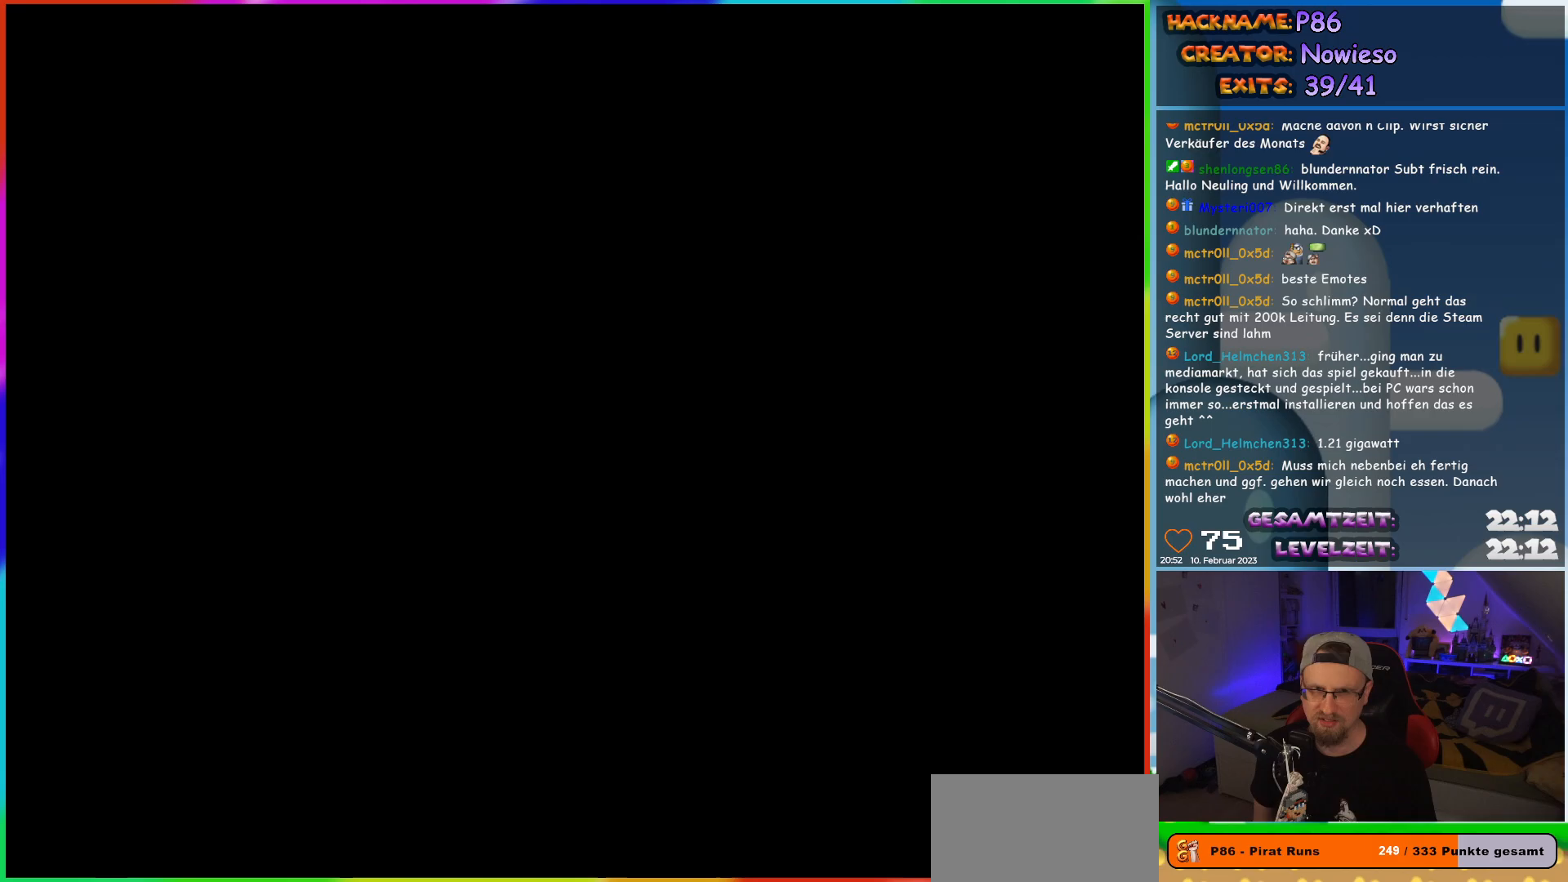
{"buttons": [], "events": []}
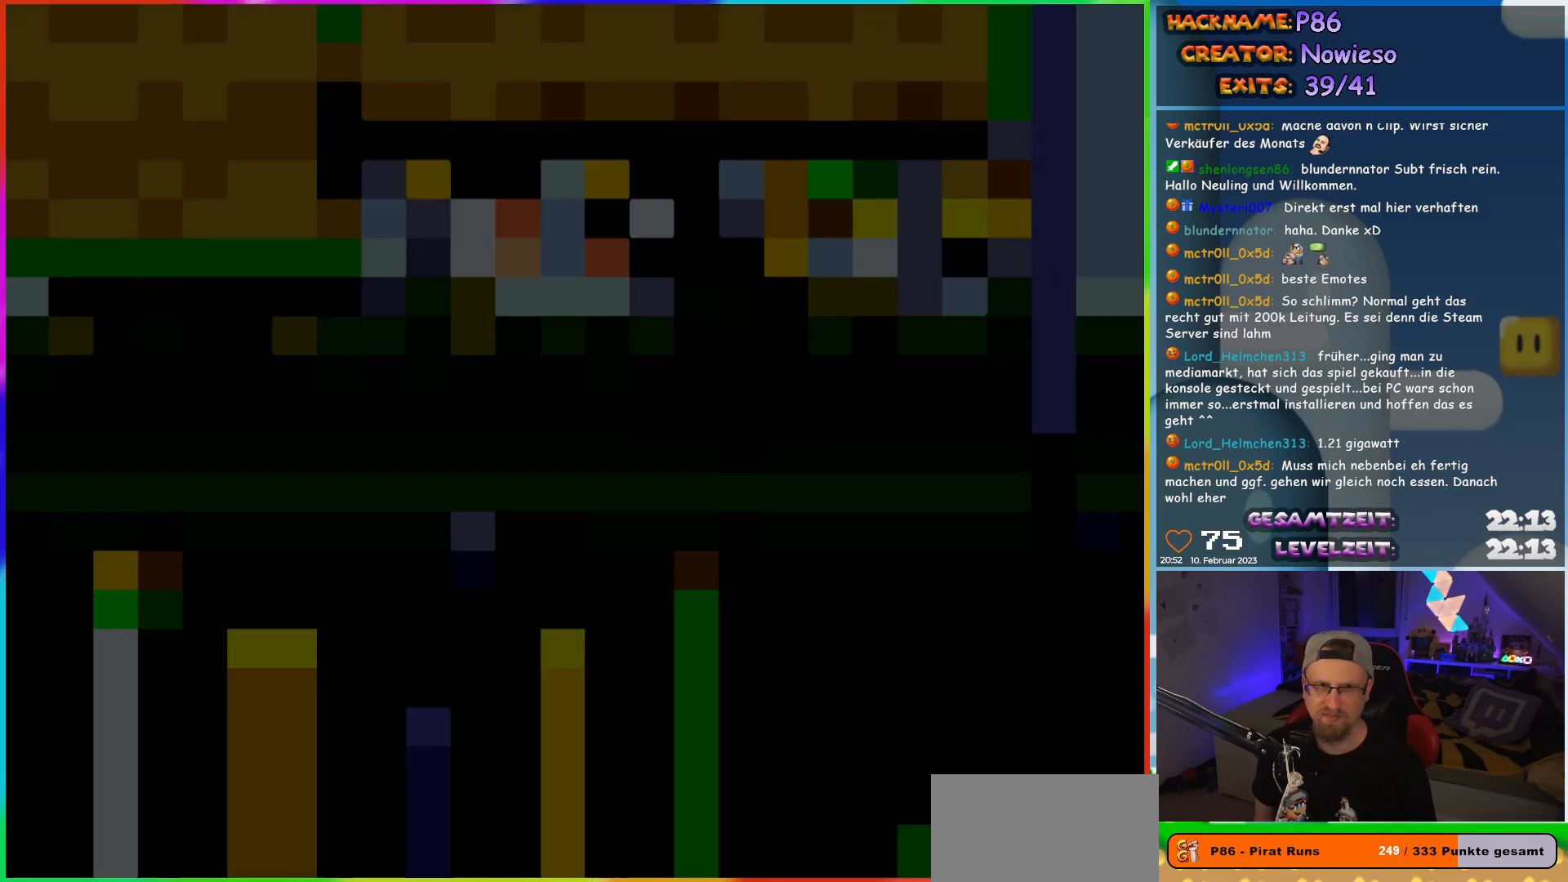
{"buttons": ["X"], "events": [[167, "X", "down"]]}
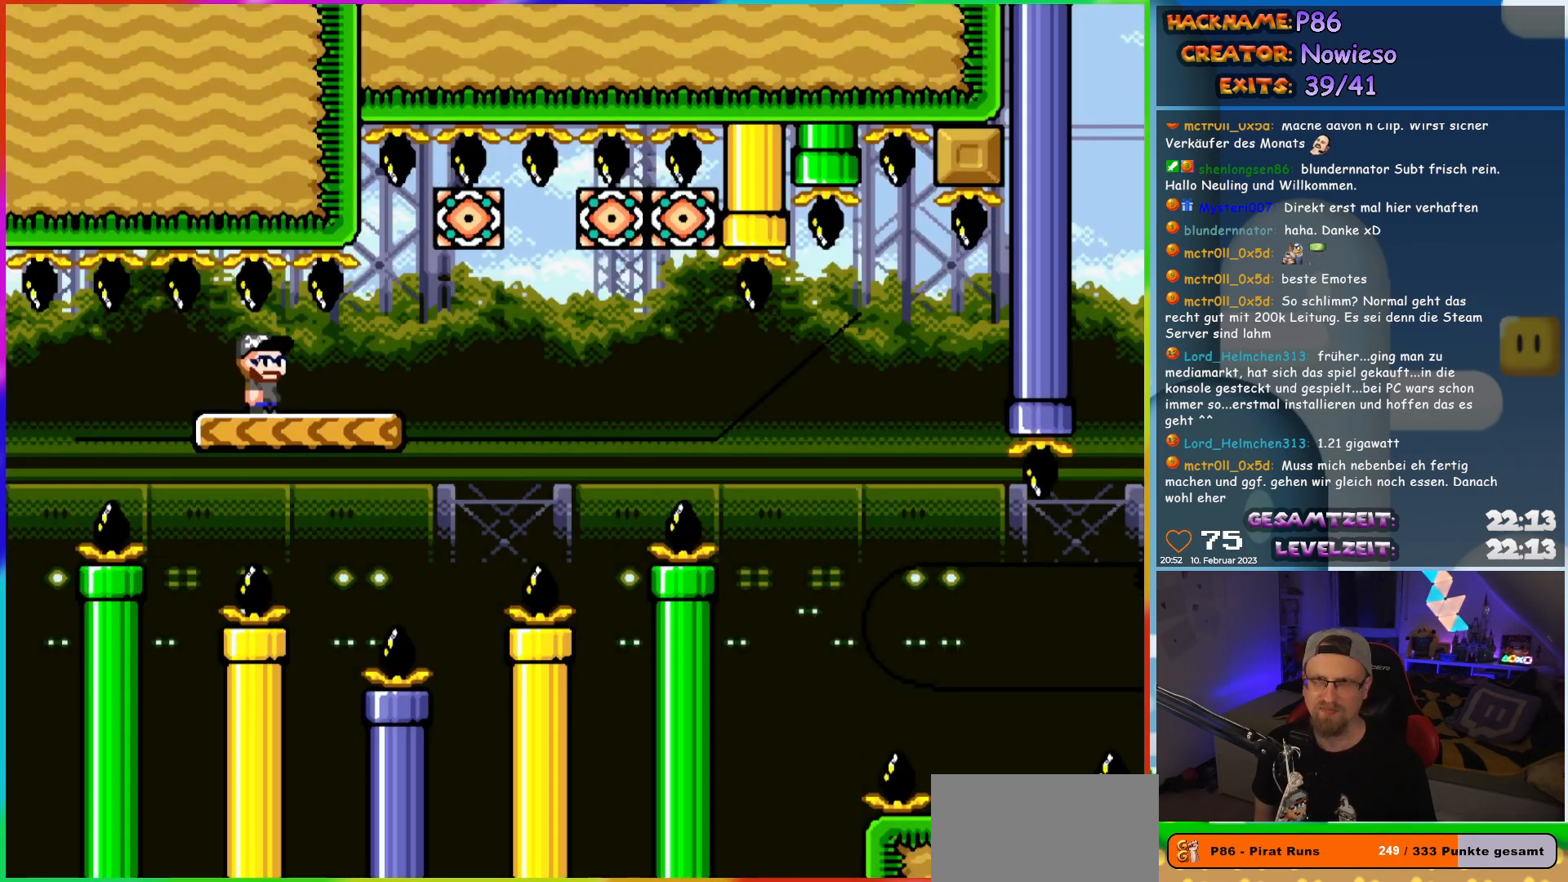
{"buttons": ["X", "DPAD_RIGHT"], "events": [[367, "DPAD_RIGHT", "down"]]}
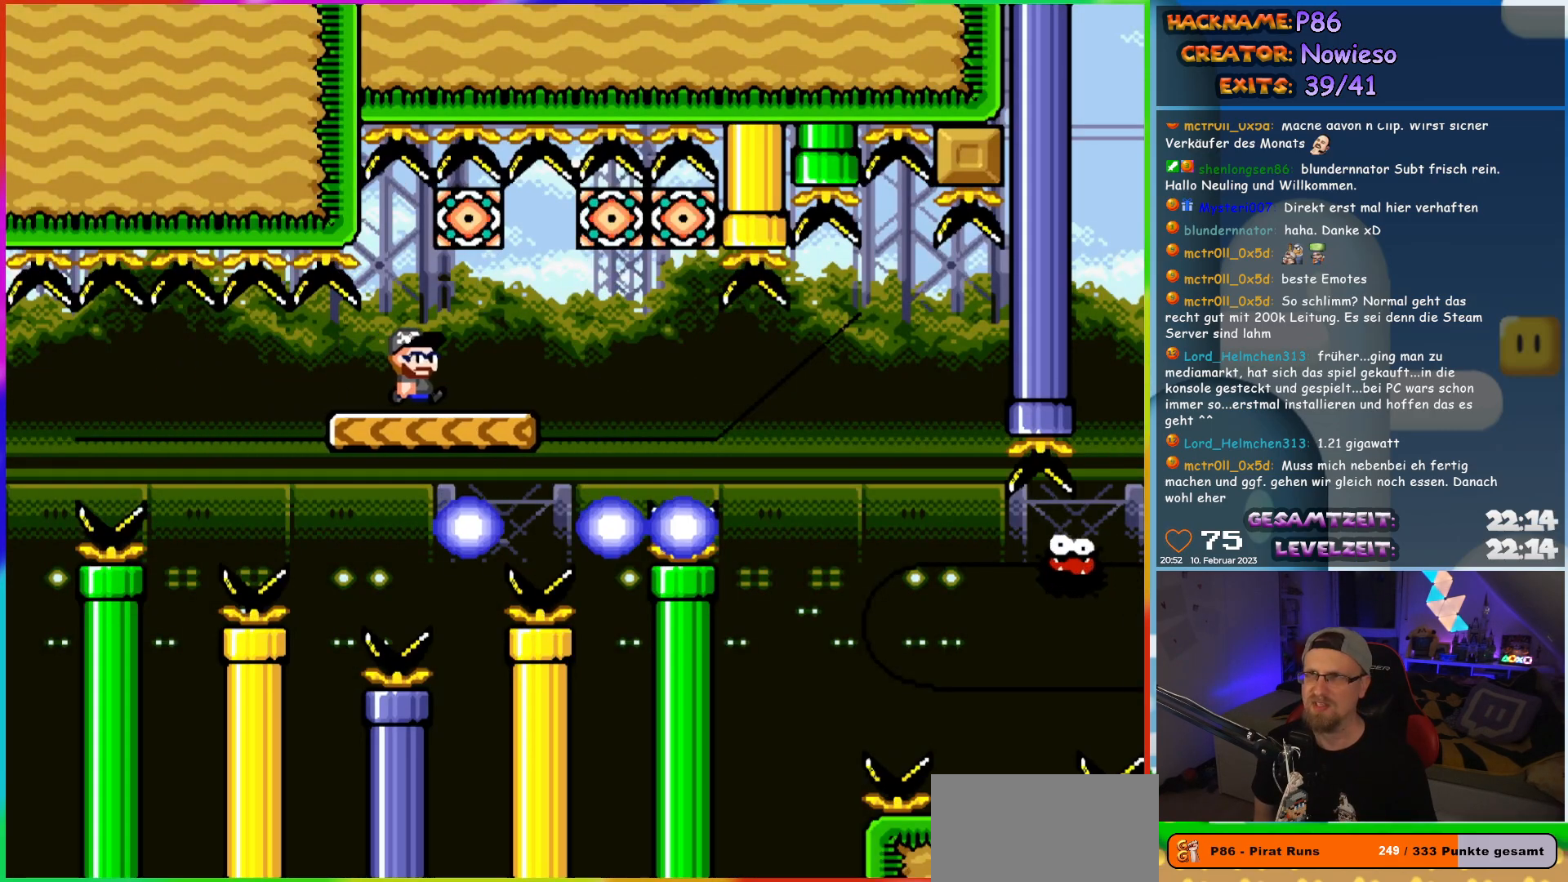
{"buttons": ["X", "DPAD_RIGHT"], "events": [[117, "DPAD_RIGHT", "up"], [133, "DPAD_LEFT", "down"], [367, "DPAD_LEFT", "up"], [450, "DPAD_RIGHT", "down"]]}
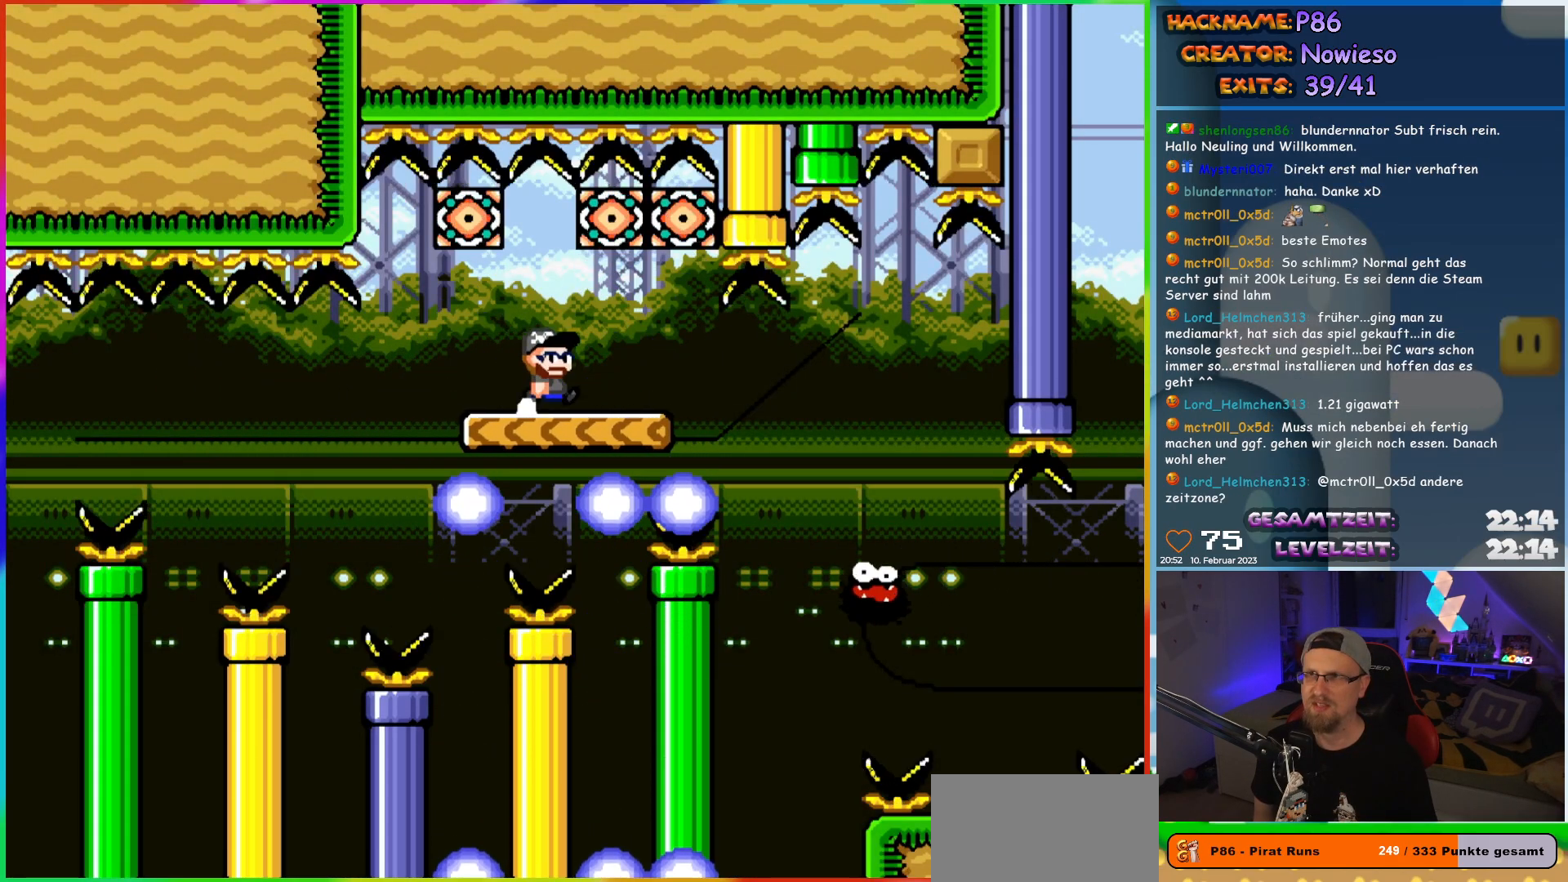
{"buttons": ["X", "DPAD_RIGHT"], "events": []}
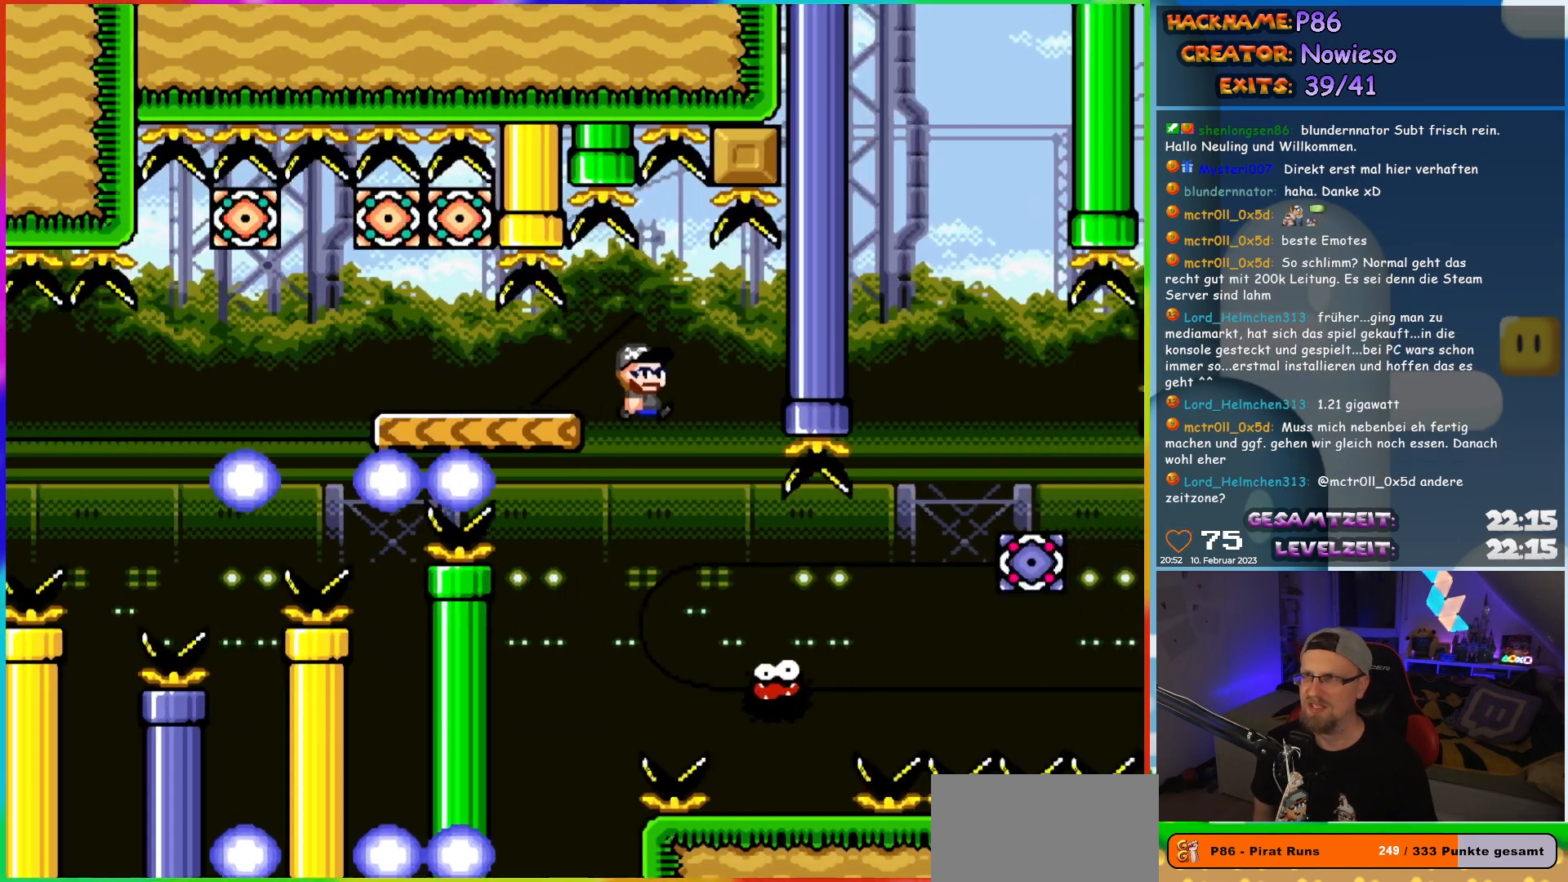
{"buttons": ["A", "X", "DPAD_RIGHT"], "events": [[100, "DPAD_RIGHT", "up"], [133, "DPAD_LEFT", "down"], [217, "DPAD_UP", "down"], [233, "DPAD_LEFT", "up"], [267, "DPAD_RIGHT", "down"], [267, "DPAD_UP", "up"], [467, "A", "down"]]}
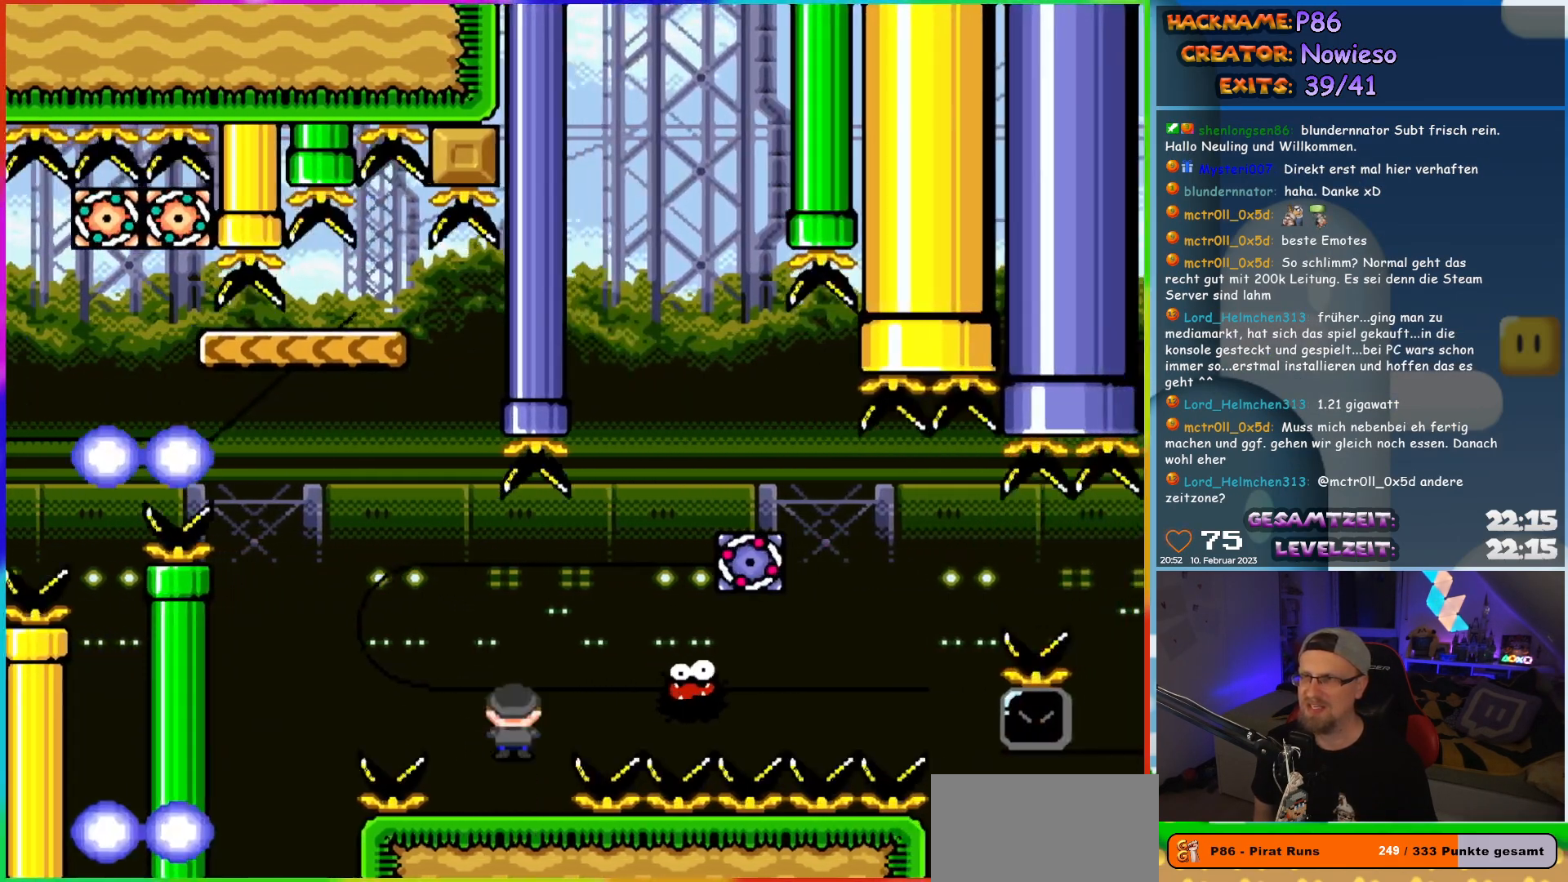
{"buttons": ["A", "X", "DPAD_RIGHT"], "events": []}
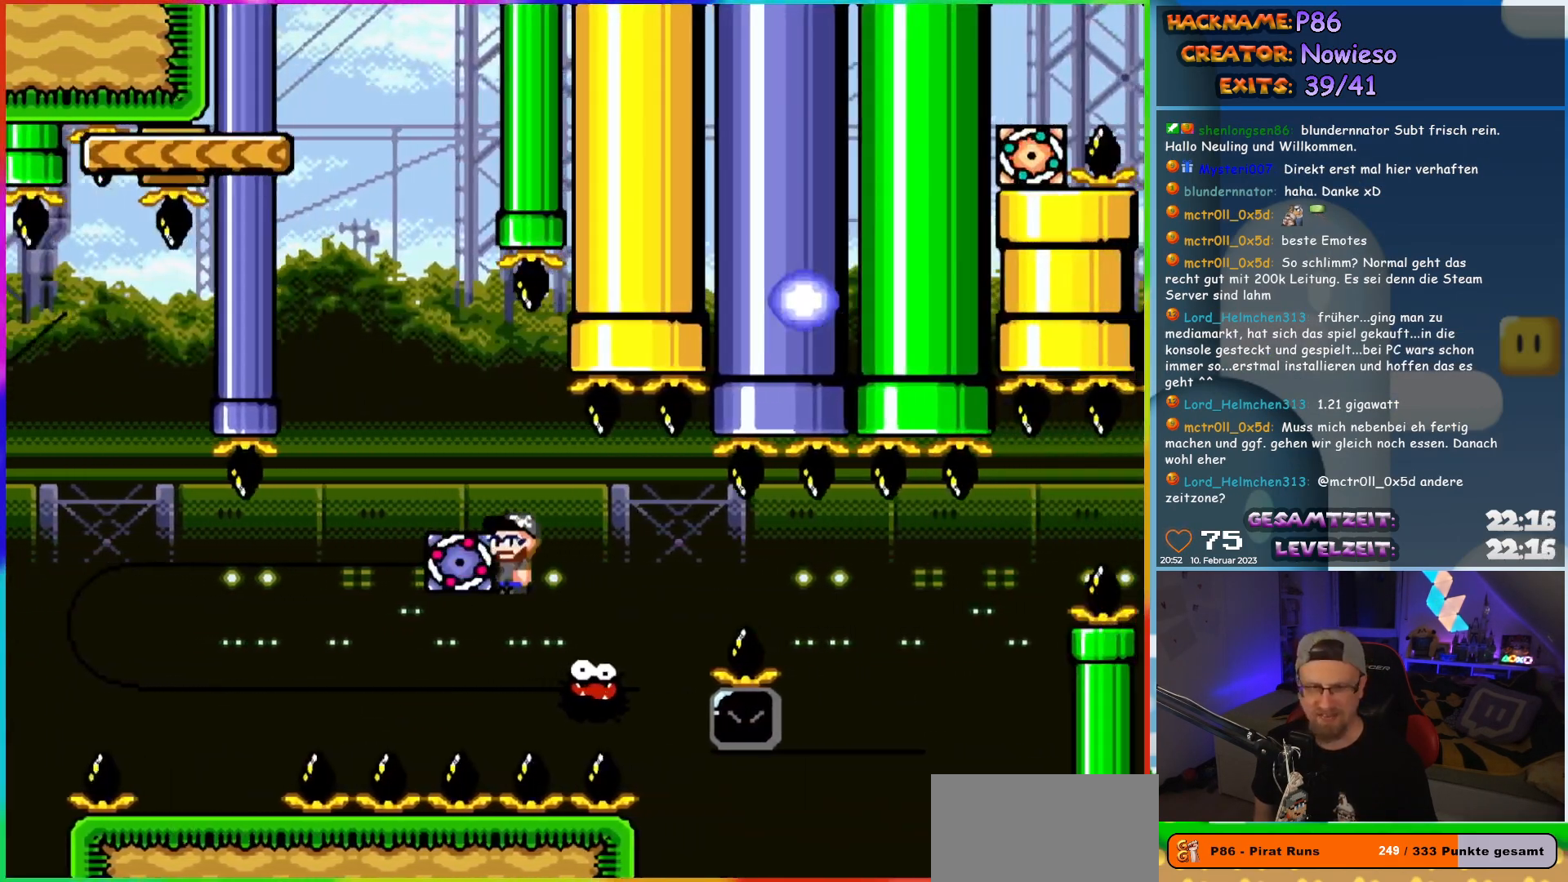
{"buttons": ["A", "X", "DPAD_RIGHT"], "events": [[17, "A", "up"], [217, "A", "down"]]}
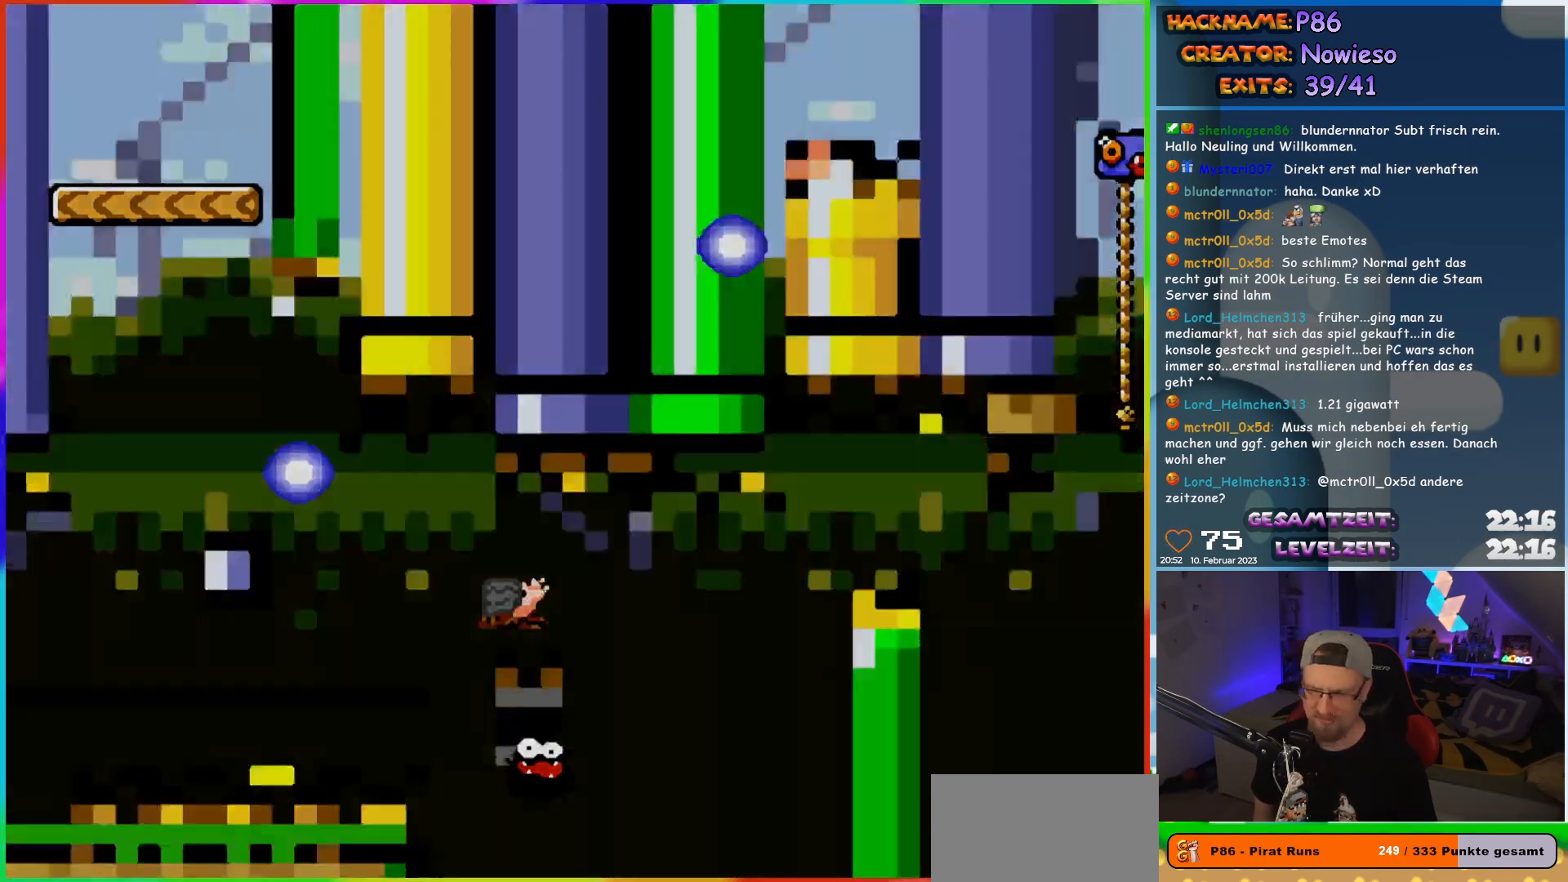
{"buttons": ["X"], "events": [[50, "A", "up"], [383, "DPAD_RIGHT", "up"]]}
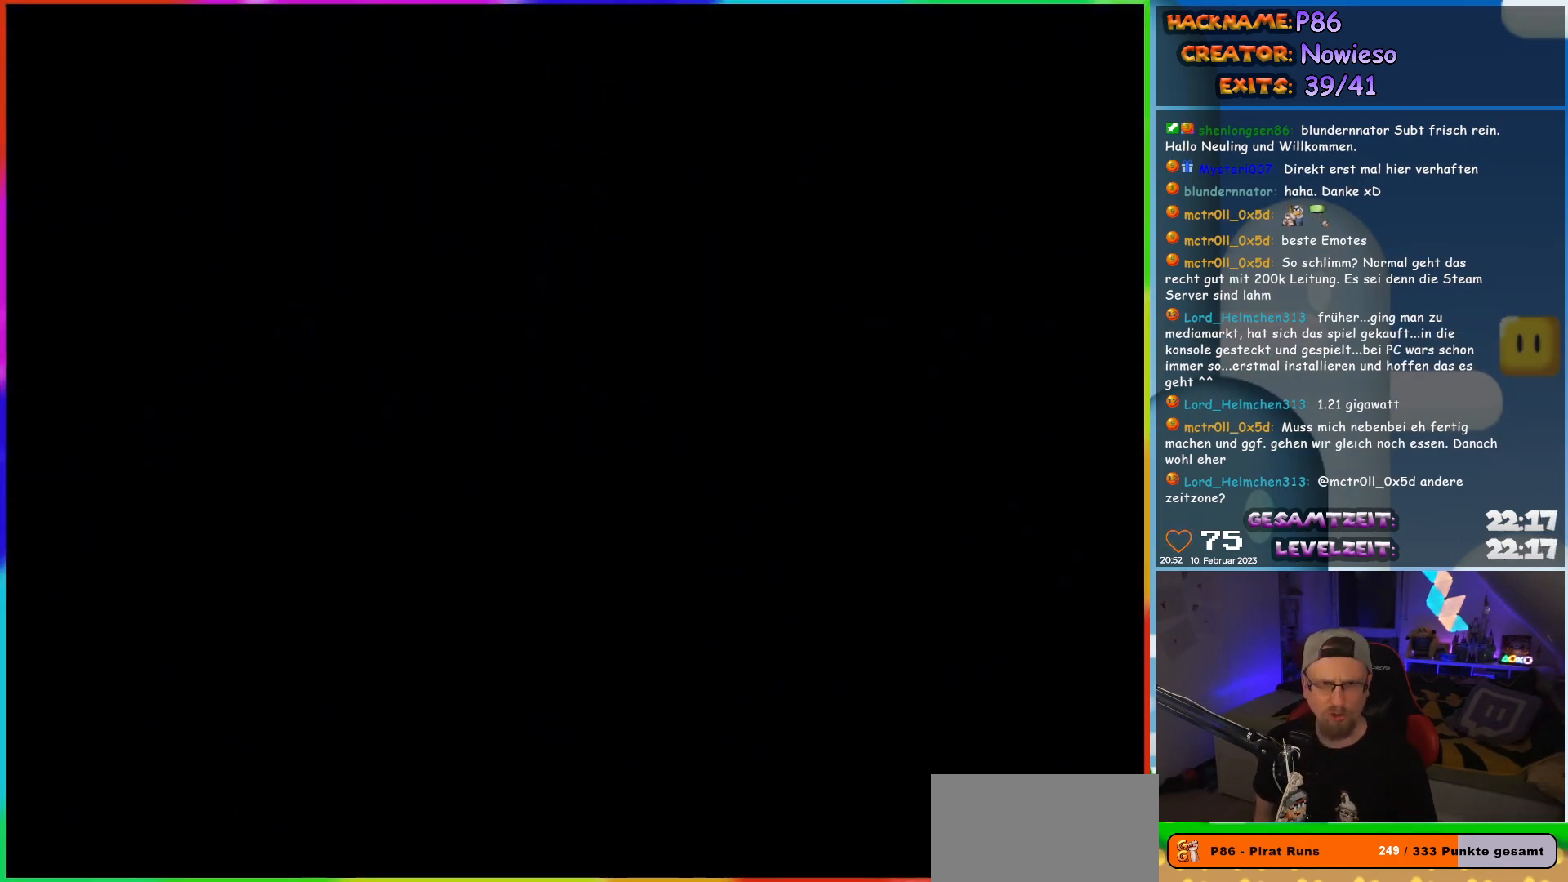
{"buttons": [], "events": [[483, "X", "up"]]}
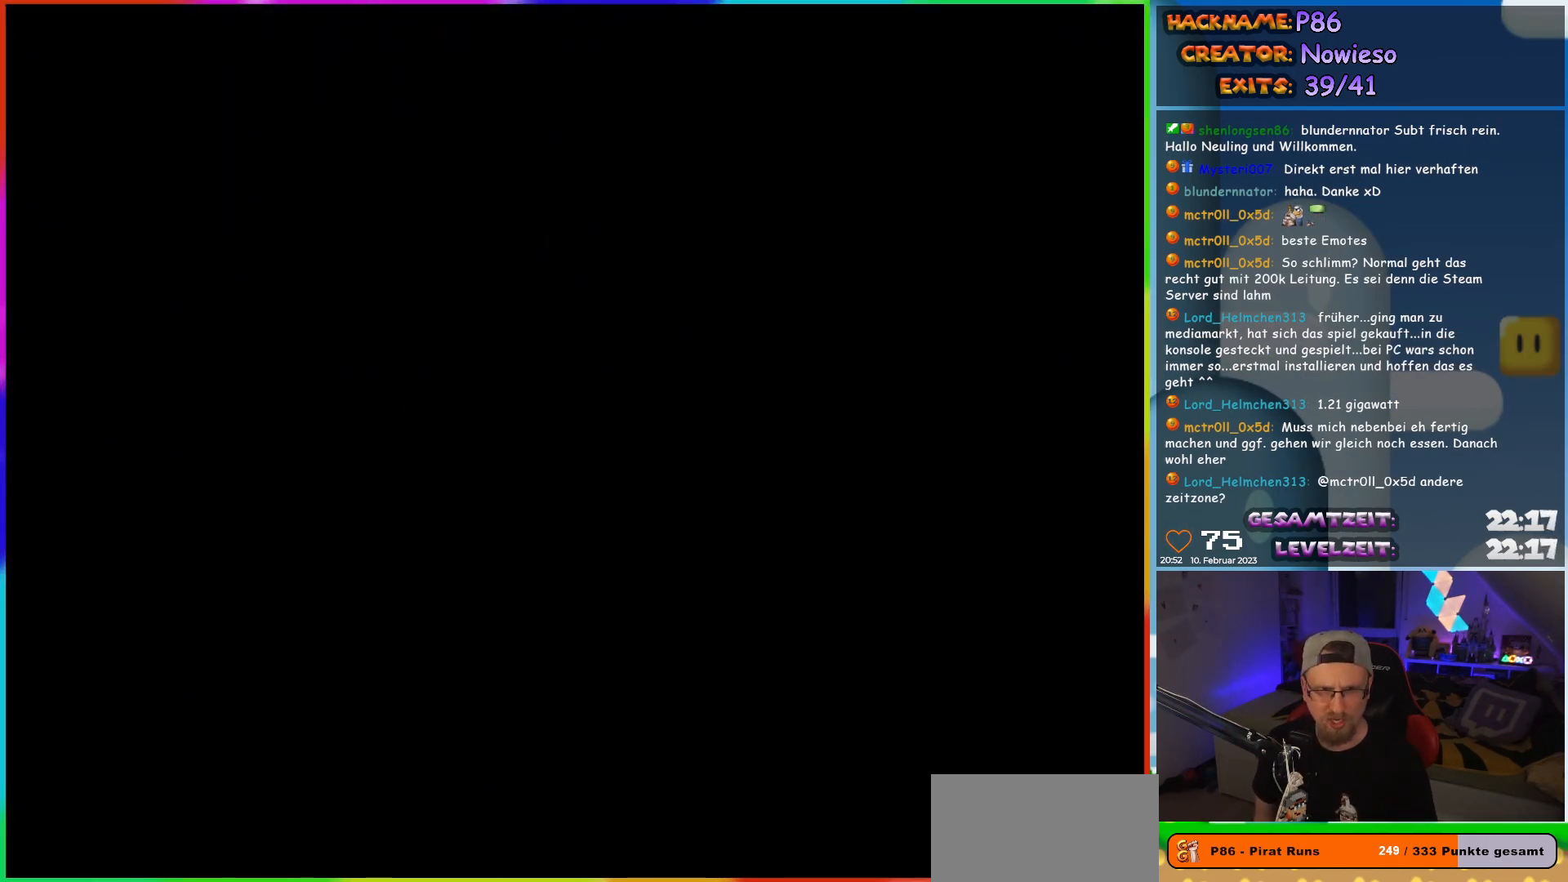
{"buttons": [], "events": []}
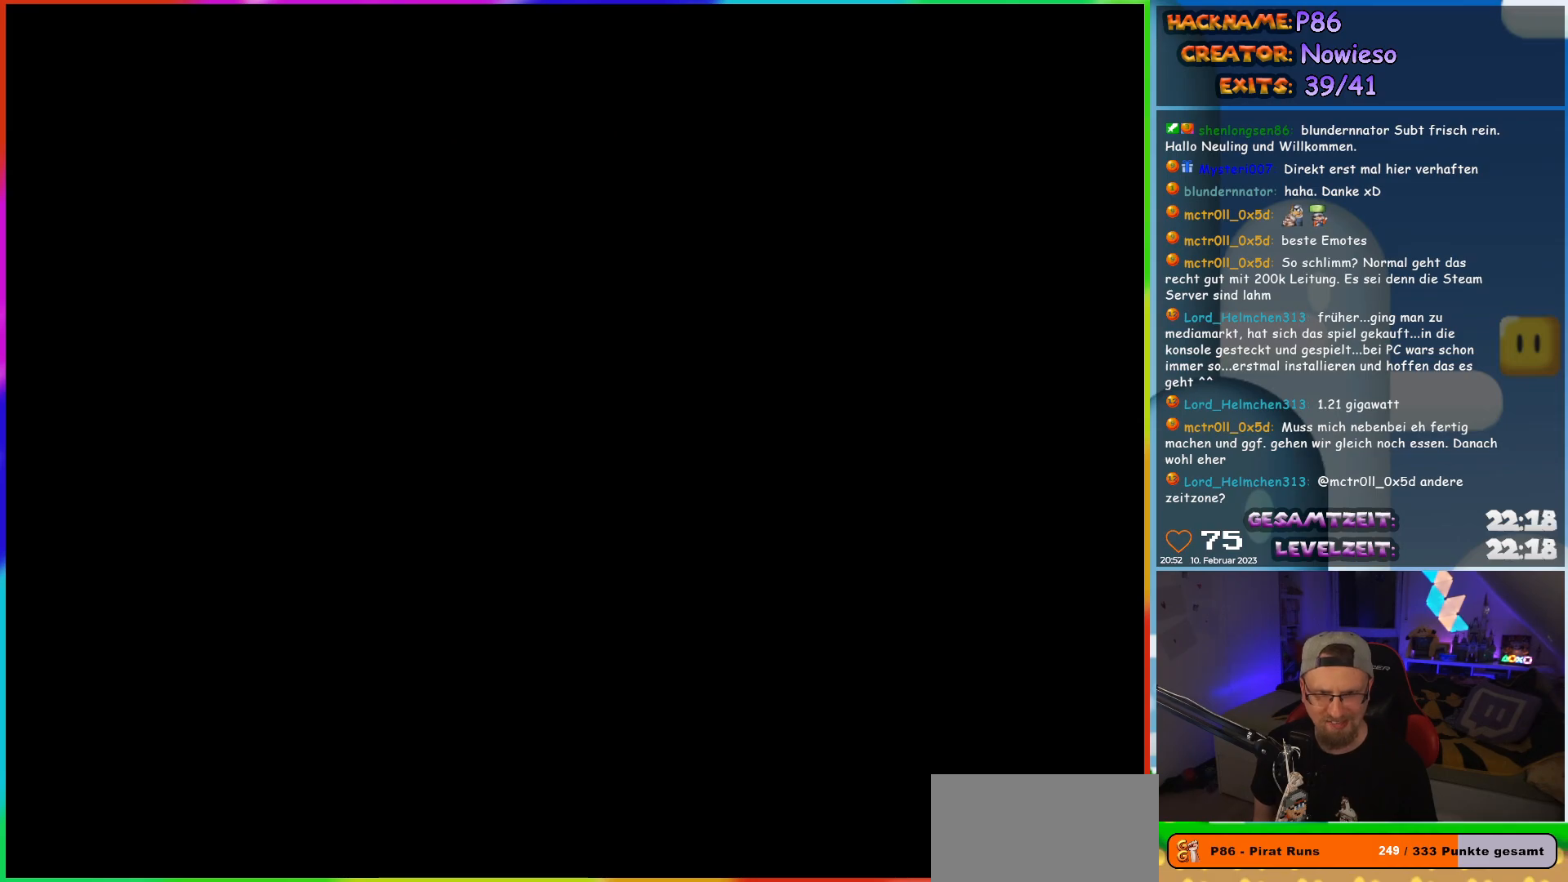
{"buttons": ["X"], "events": [[433, "X", "down"]]}
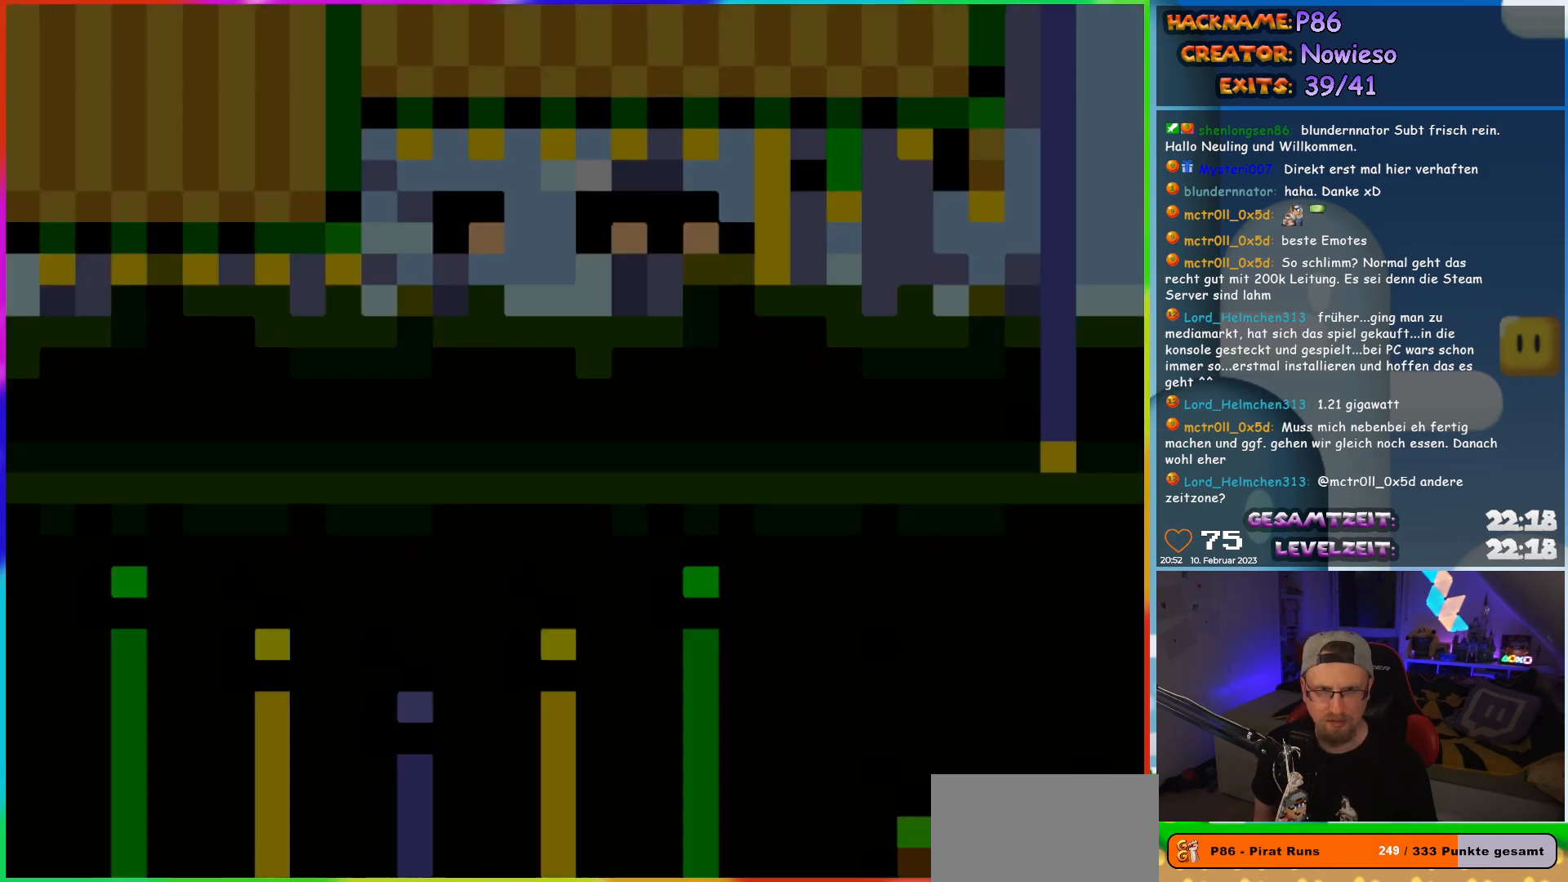
{"buttons": ["X"], "events": []}
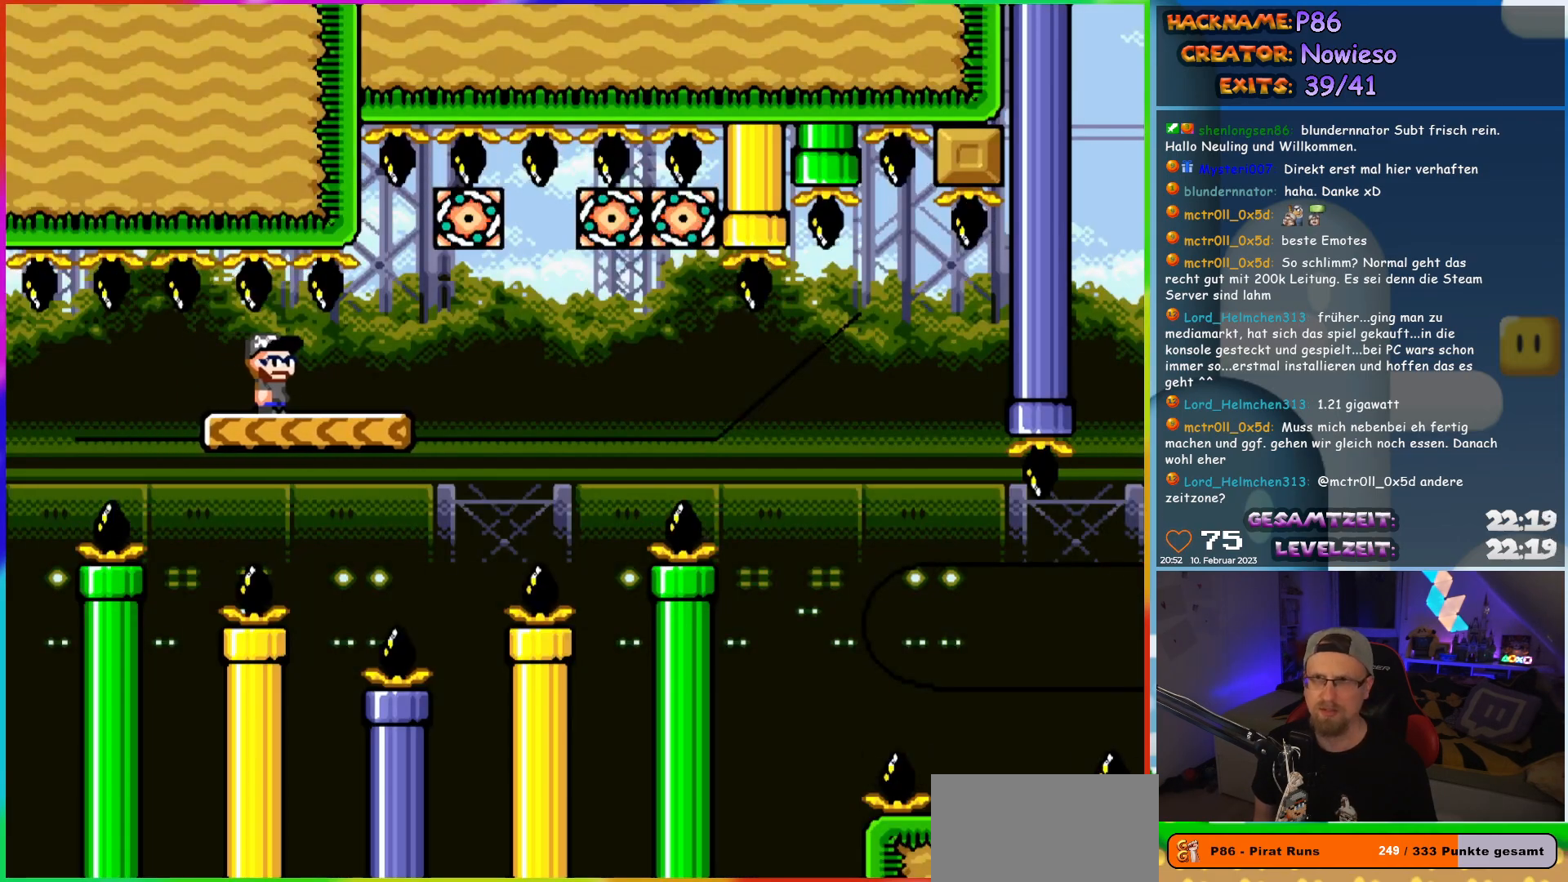
{"buttons": ["X", "DPAD_RIGHT"], "events": [[333, "DPAD_RIGHT", "down"]]}
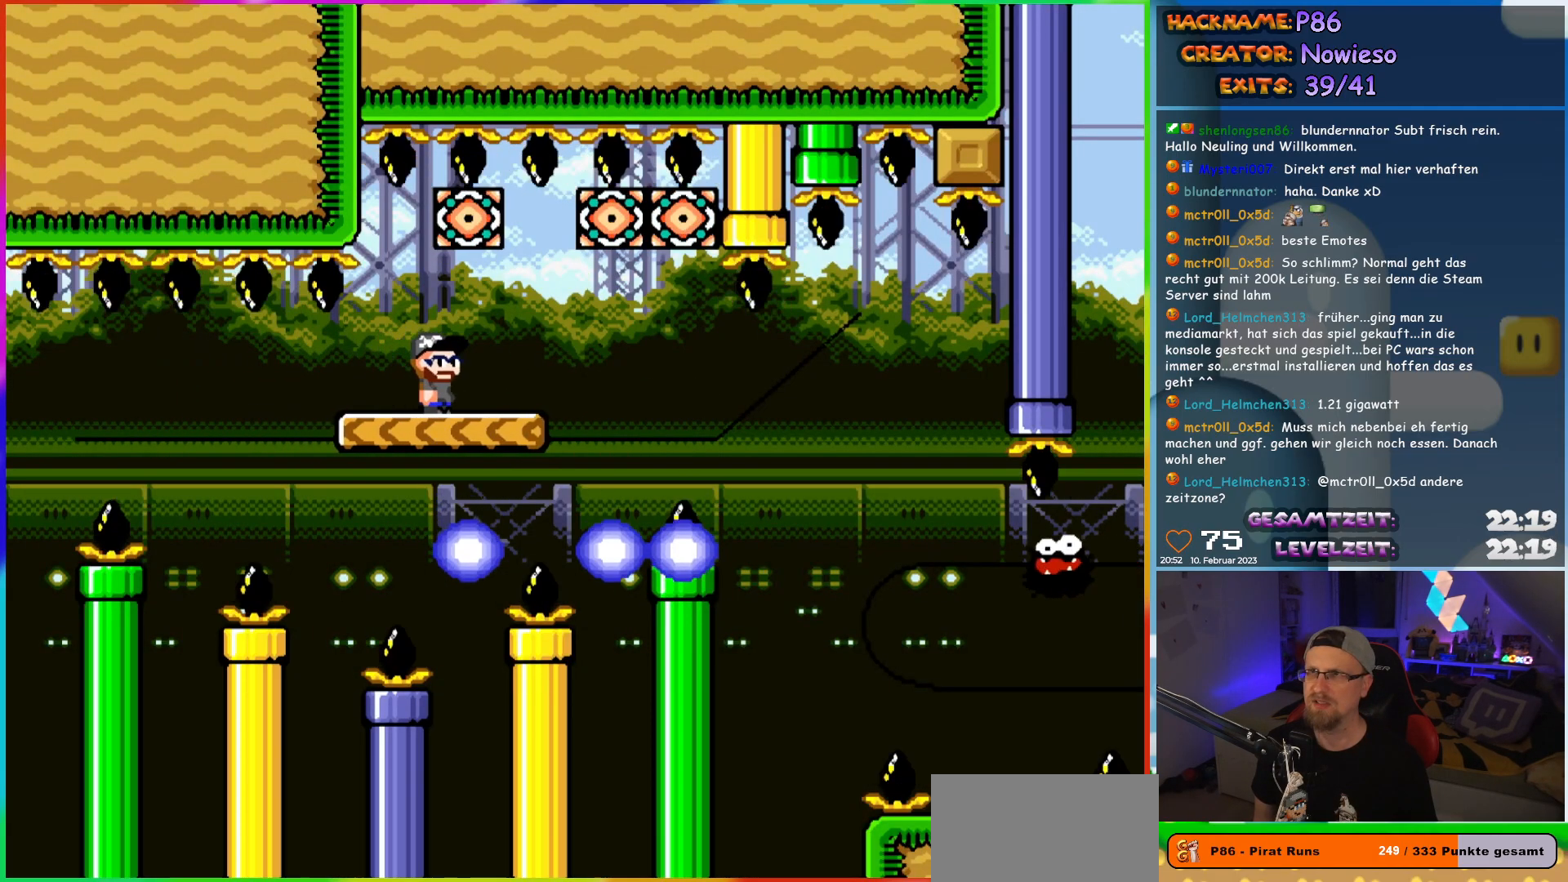
{"buttons": ["X", "DPAD_RIGHT"], "events": [[83, "DPAD_RIGHT", "up"], [100, "DPAD_LEFT", "down"], [267, "DPAD_LEFT", "up"], [333, "DPAD_RIGHT", "down"]]}
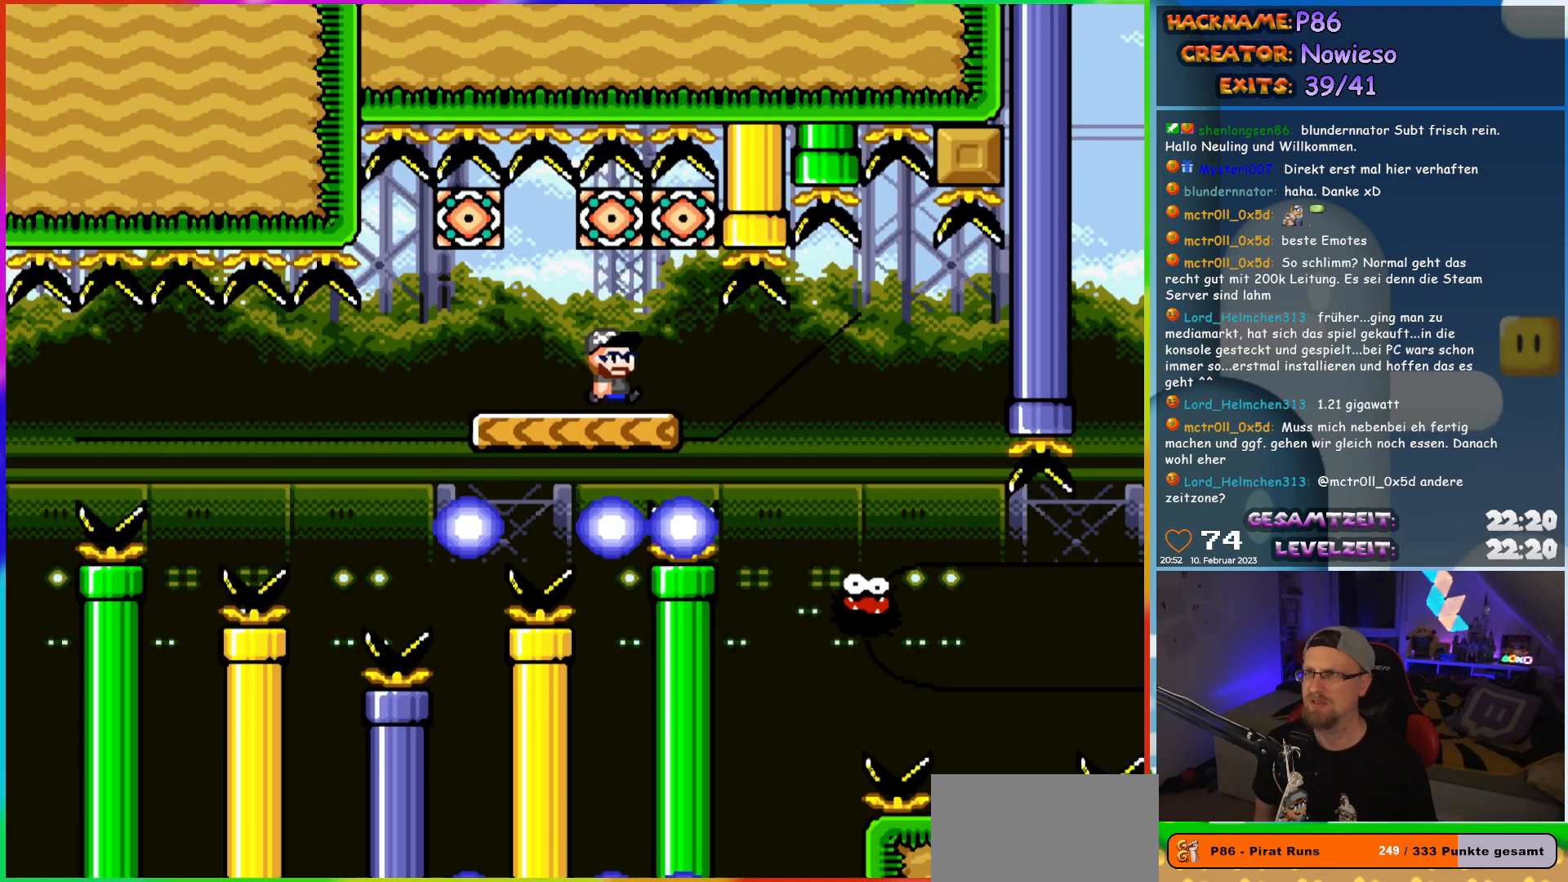
{"buttons": ["X", "DPAD_RIGHT"], "events": []}
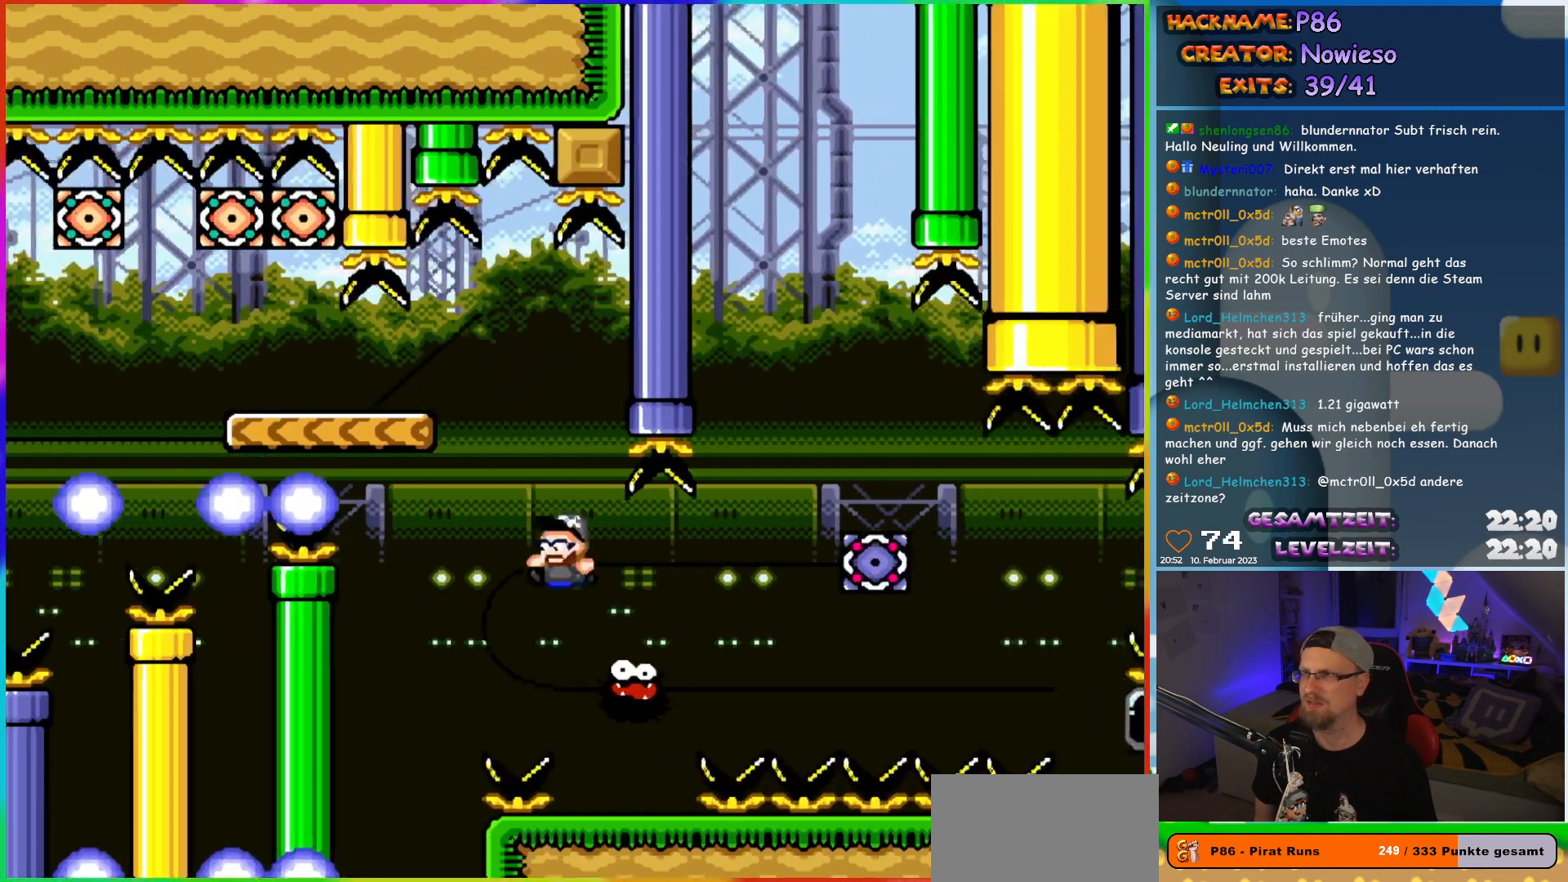
{"buttons": ["A", "X", "DPAD_RIGHT"], "events": [[33, "DPAD_LEFT", "down"], [33, "DPAD_RIGHT", "up"], [83, "DPAD_UP", "down"], [117, "DPAD_LEFT", "up"], [117, "DPAD_RIGHT", "down"], [117, "DPAD_UP", "up"], [267, "A", "down"]]}
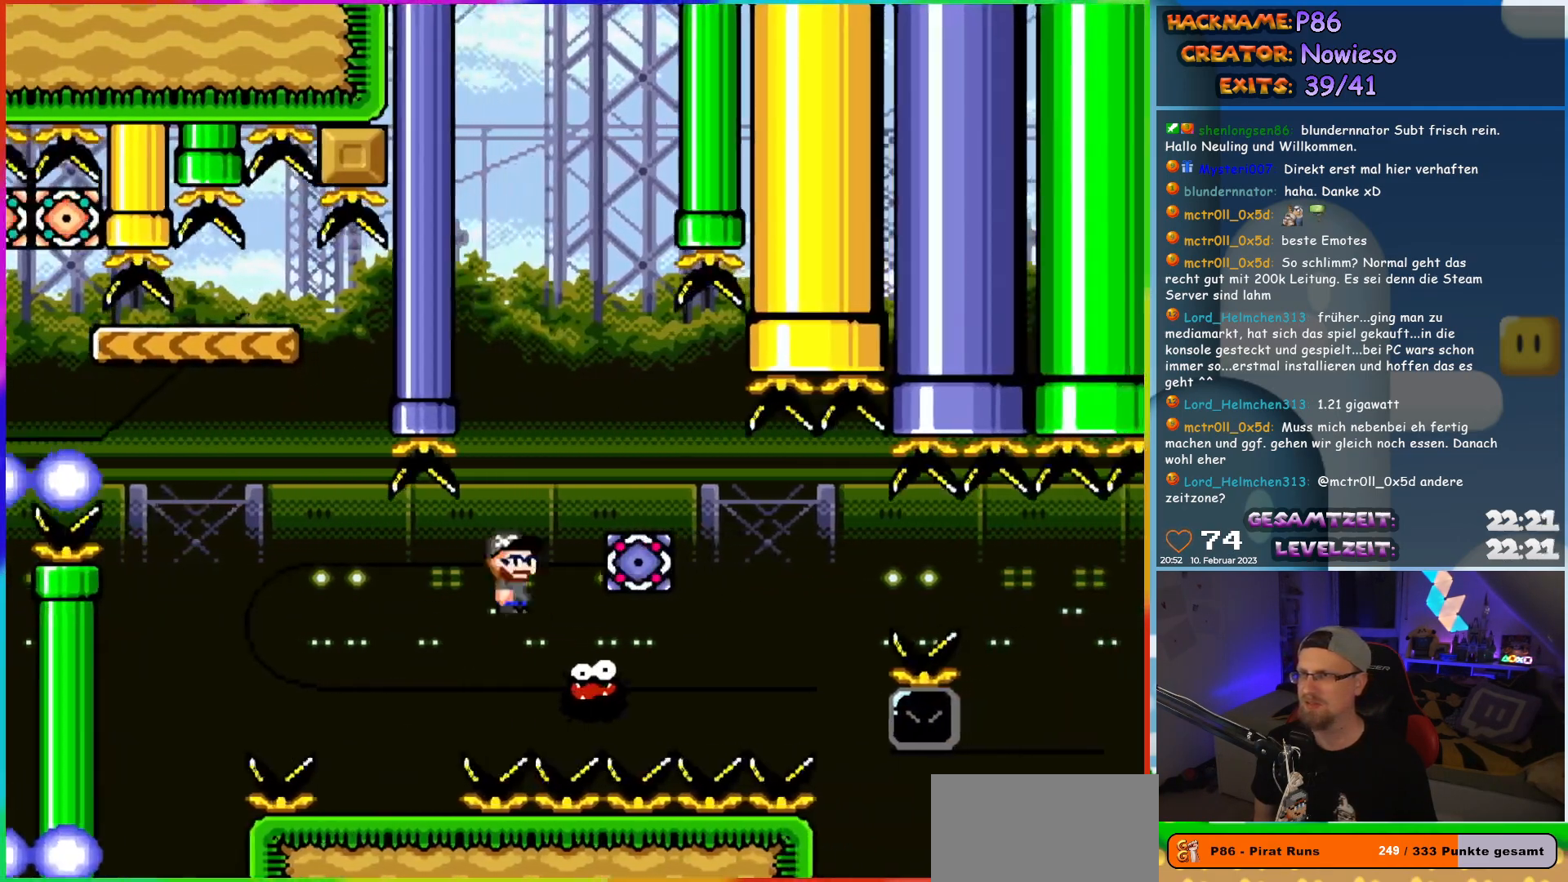
{"buttons": ["A", "X", "DPAD_RIGHT"], "events": [[333, "A", "up"], [450, "A", "down"]]}
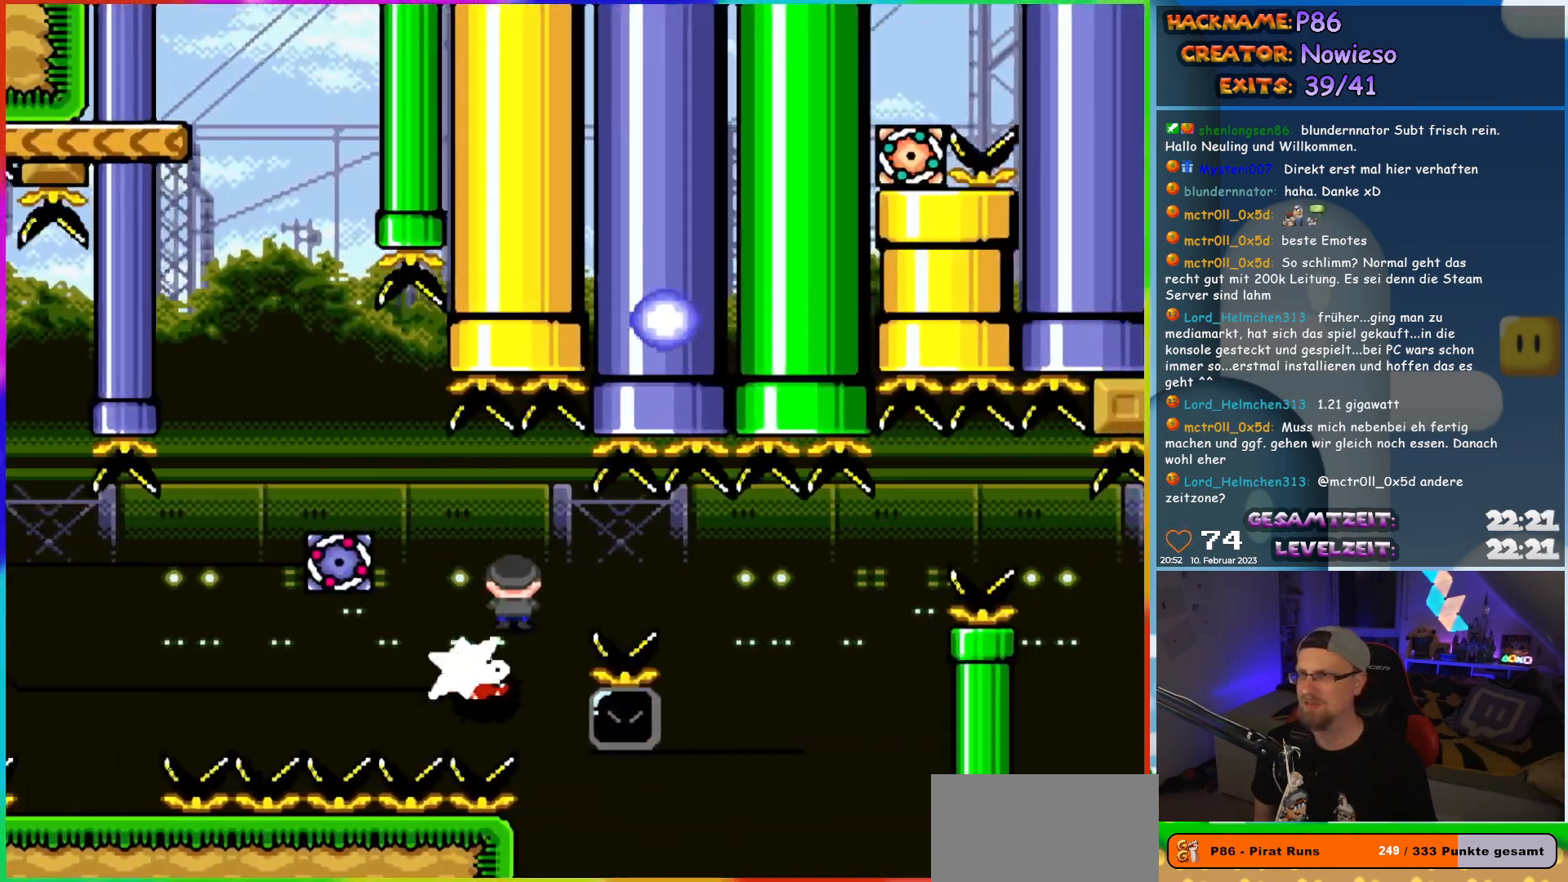
{"buttons": ["X", "DPAD_RIGHT"], "events": [[317, "DPAD_RIGHT", "up"], [317, "DPAD_UP", "down"], [333, "DPAD_LEFT", "down"], [350, "DPAD_UP", "up"], [383, "DPAD_UP", "down"], [400, "DPAD_LEFT", "up"], [417, "DPAD_RIGHT", "down"], [417, "DPAD_UP", "up"], [450, "A", "up"]]}
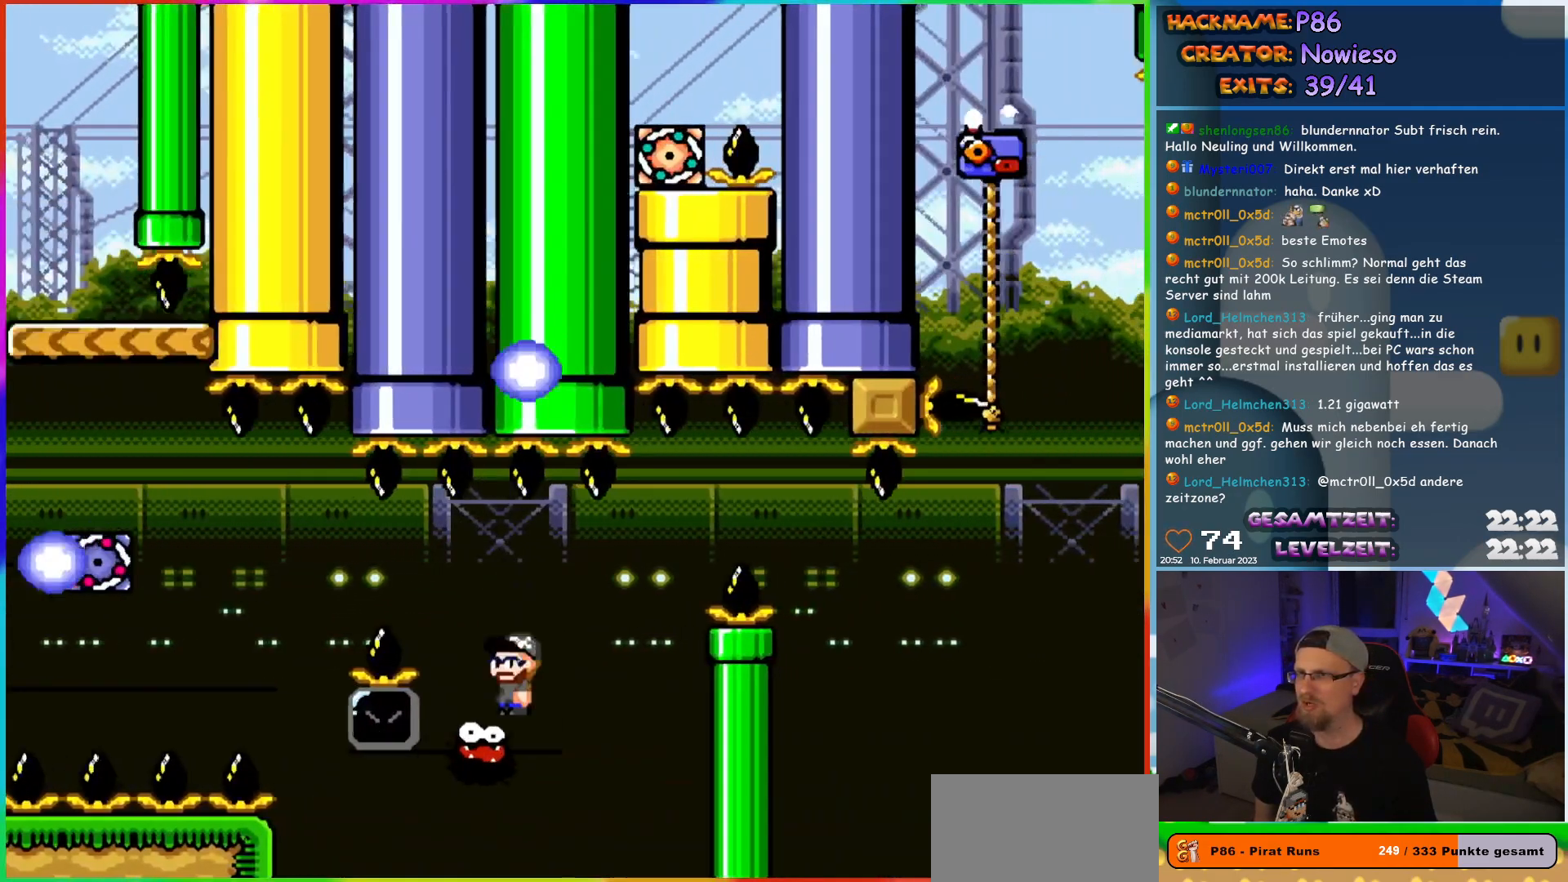
{"buttons": ["A", "X", "DPAD_LEFT"], "events": [[250, "DPAD_RIGHT", "up"], [250, "DPAD_UP", "down"], [267, "DPAD_LEFT", "down"], [267, "DPAD_UP", "up"], [400, "A", "down"]]}